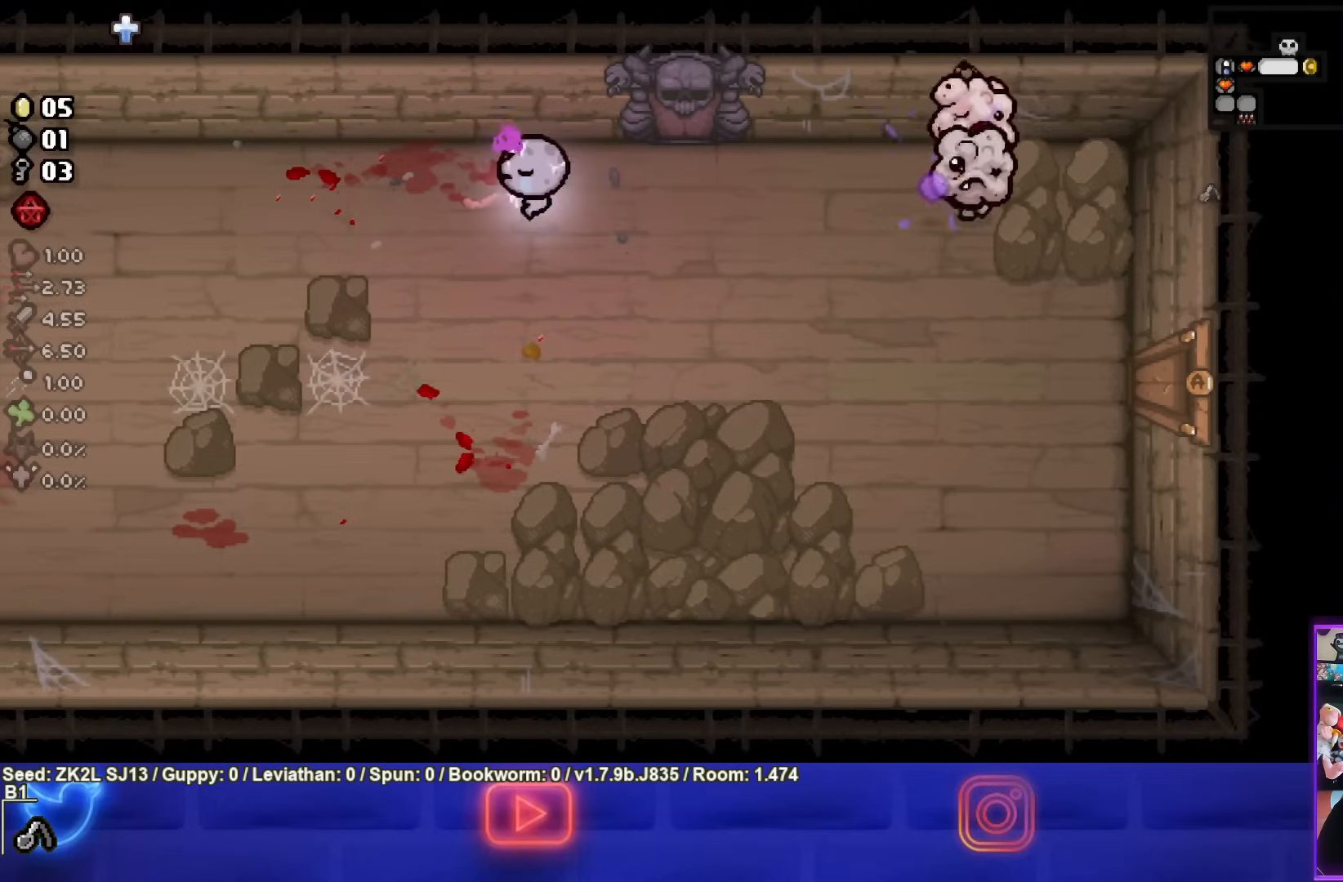
Gameplay with a controller (PlayStation layout); each line is a JSON object with the inputs held at the frame after it. "events" lists button and stick changes between this image and that frame as [ms after this image, input, new state], when the widget could be followed in between. Not read: L3 R3.
{"buttons": [], "left_stick": "left", "right_stick": "center", "events": []}
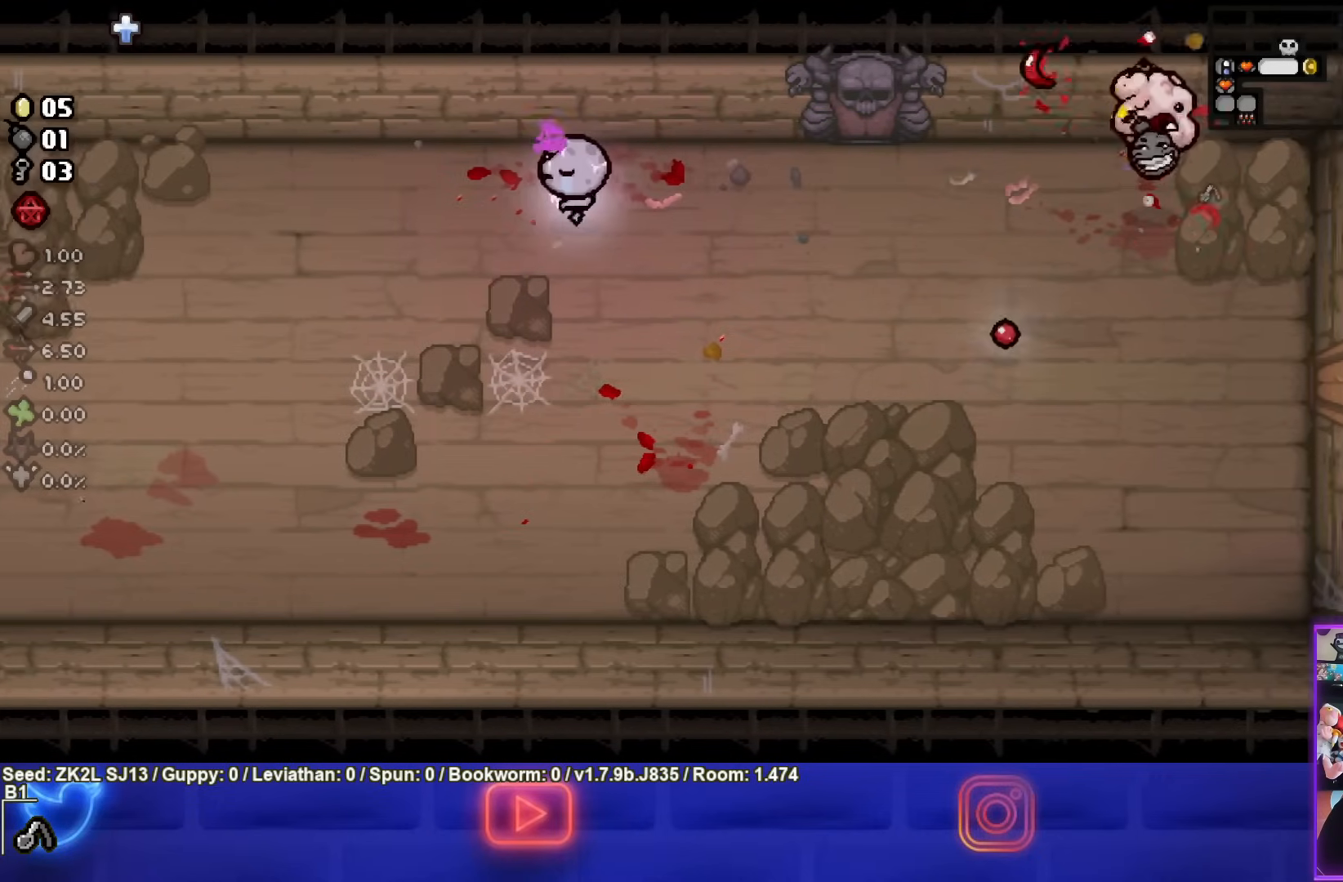
{"buttons": [], "left_stick": "down", "right_stick": "center", "events": [[50, "left_stick", "center"], [283, "left_stick", "down"]]}
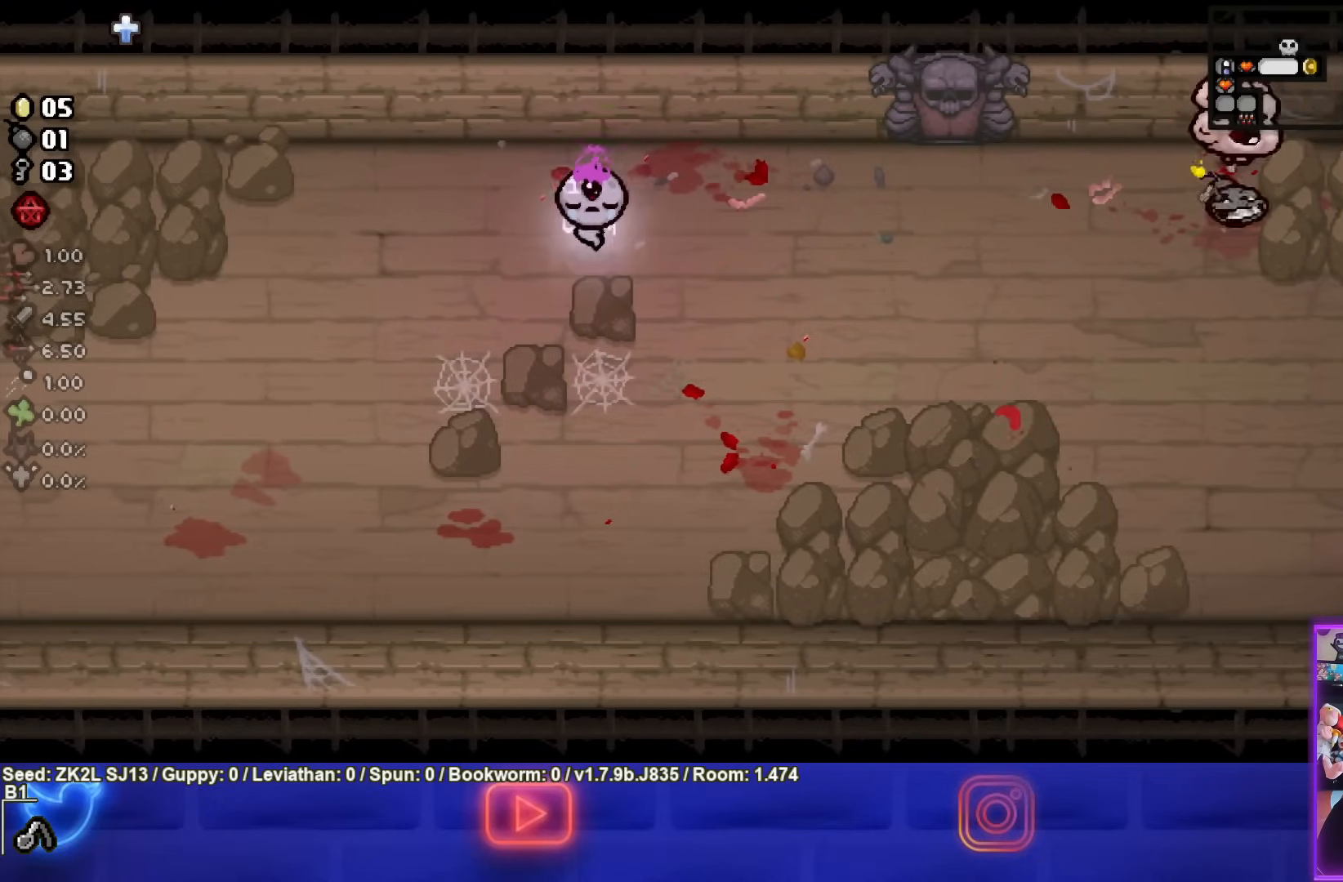
{"buttons": [], "left_stick": "center", "right_stick": "center", "events": [[200, "left_stick", "center"]]}
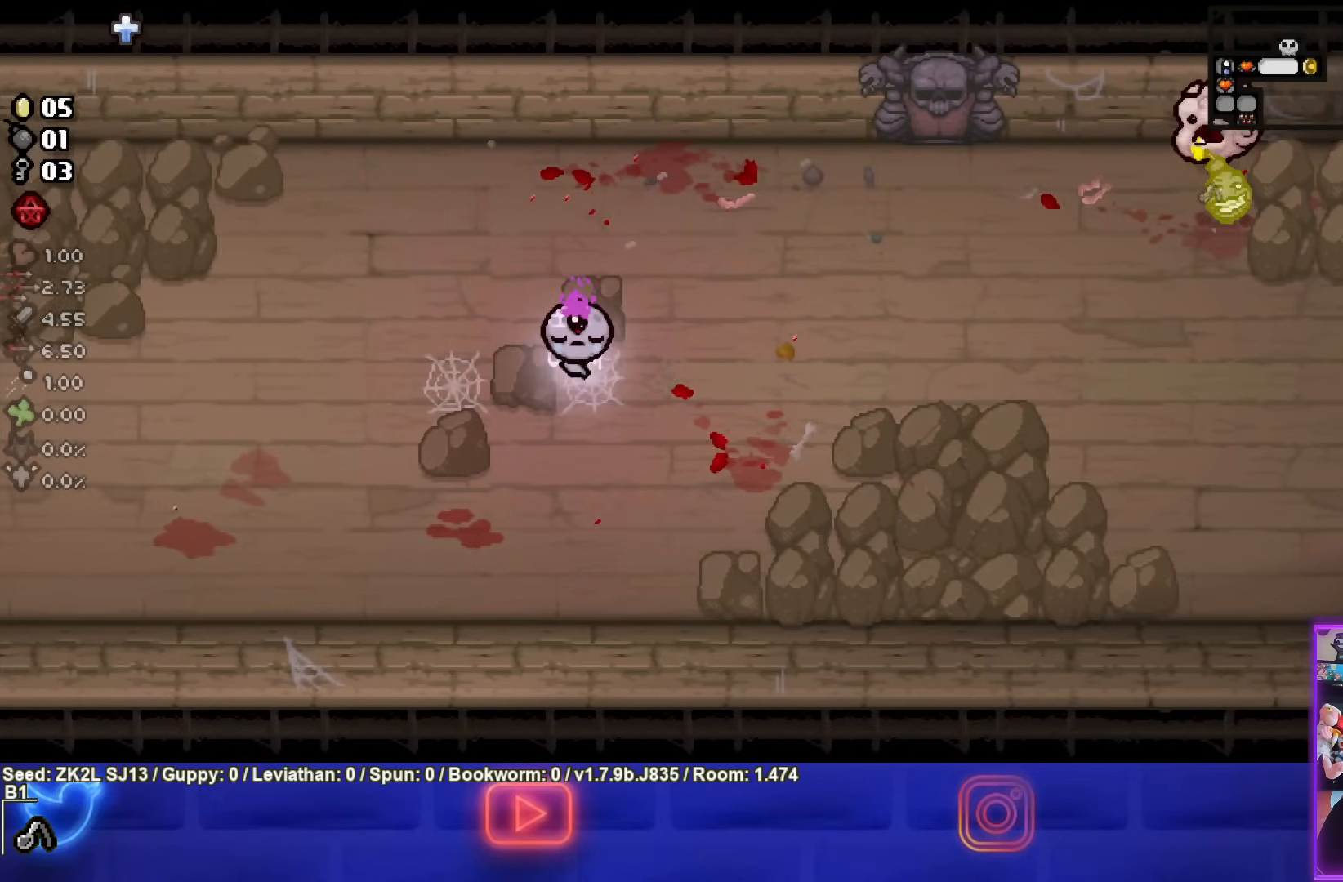
{"buttons": [], "left_stick": "center", "right_stick": "center", "events": [[100, "left_stick", "down-right"], [400, "left_stick", "center"]]}
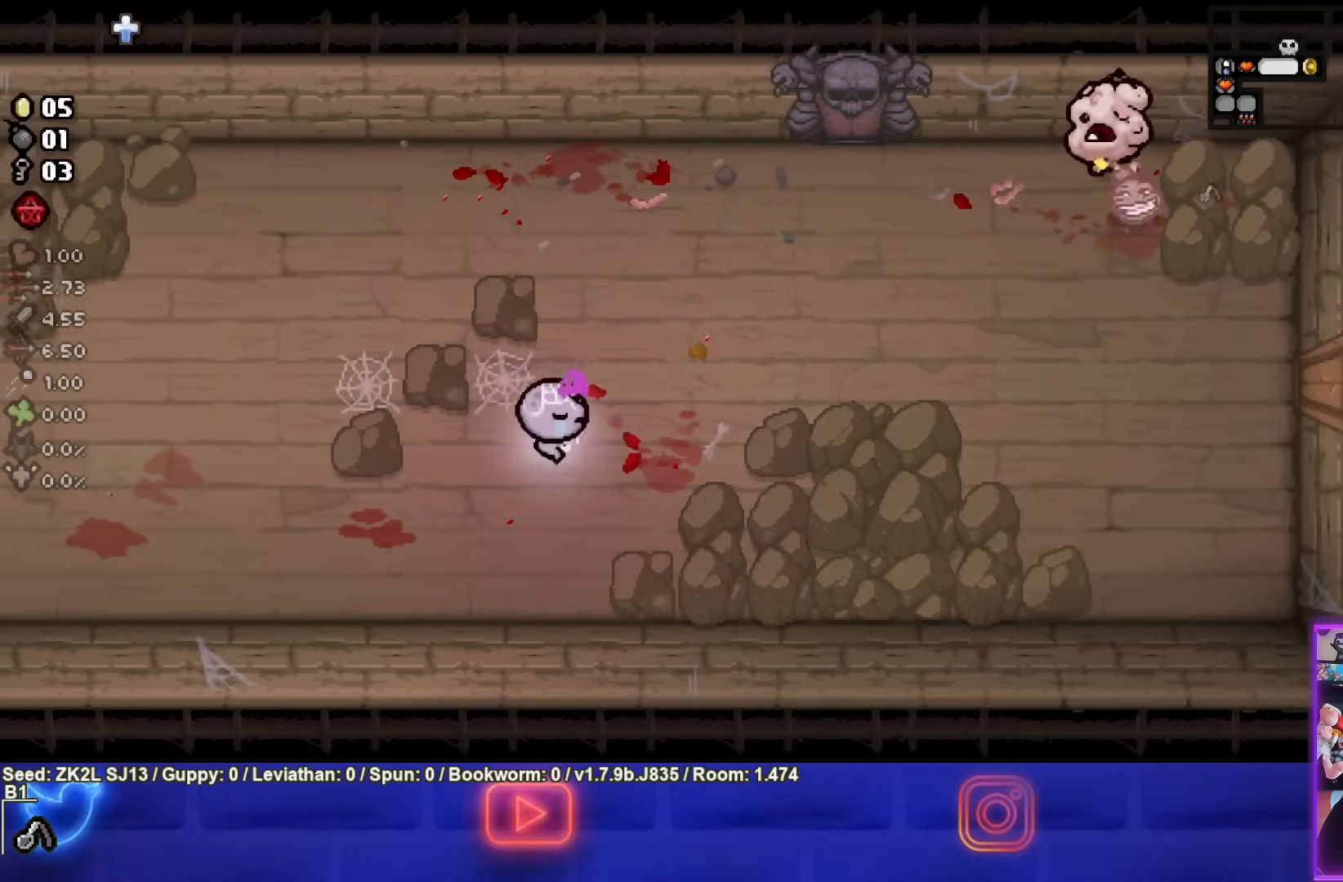
{"buttons": [], "left_stick": "center", "right_stick": "center", "events": []}
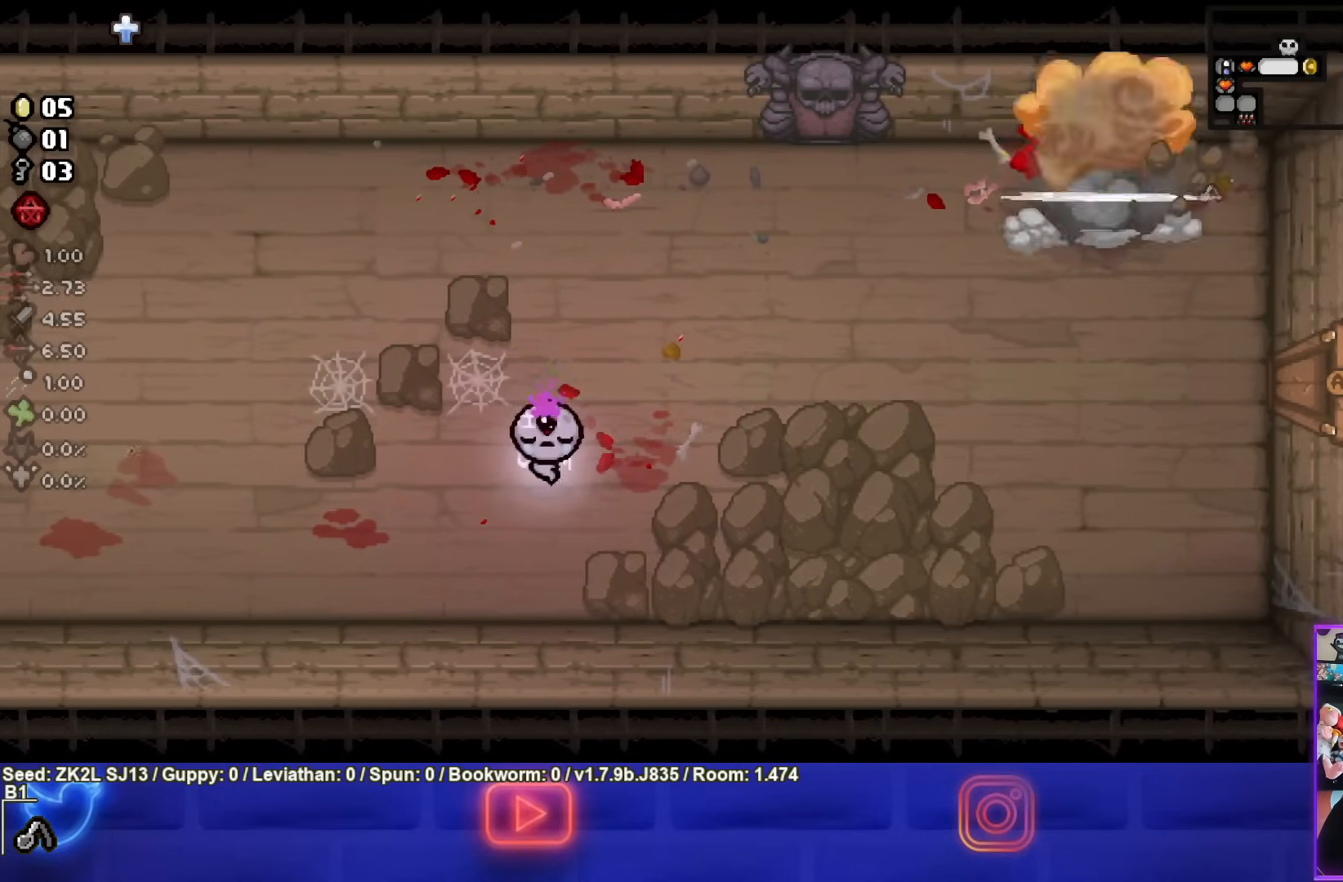
{"buttons": [], "left_stick": "right", "right_stick": "center", "events": [[100, "left_stick", "right"]]}
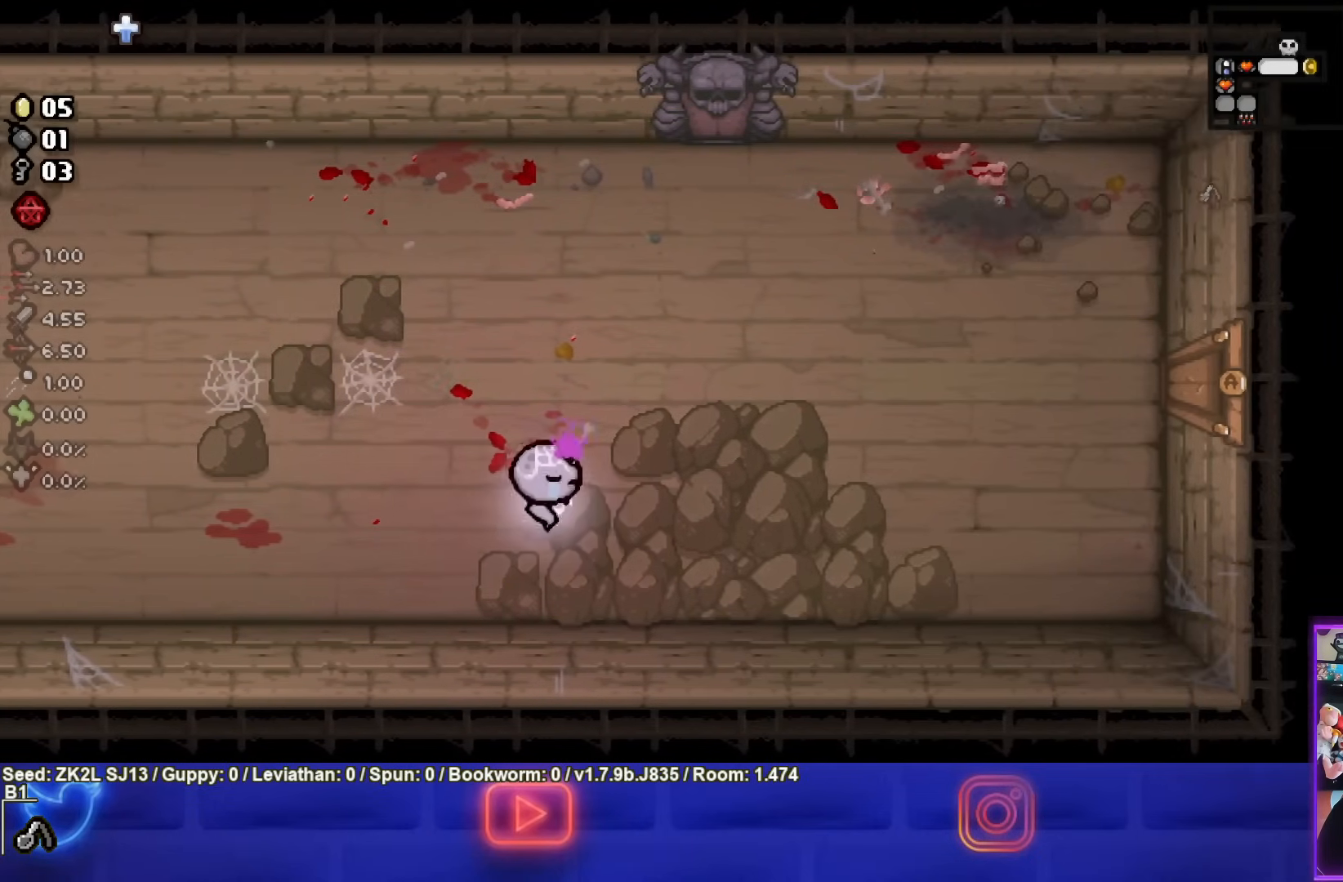
{"buttons": [], "left_stick": "right", "right_stick": "center", "events": []}
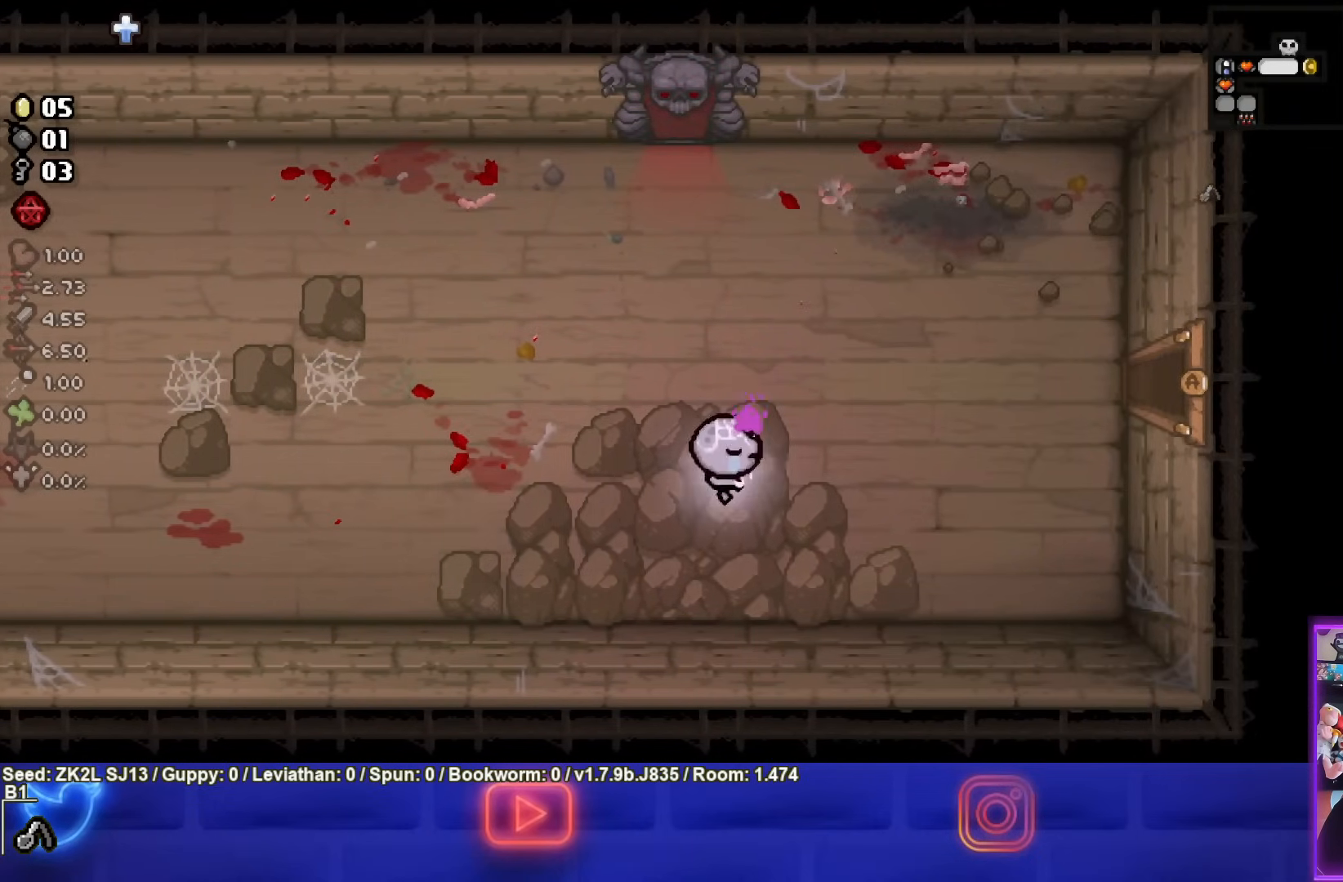
{"buttons": [], "left_stick": "right", "right_stick": "center", "events": []}
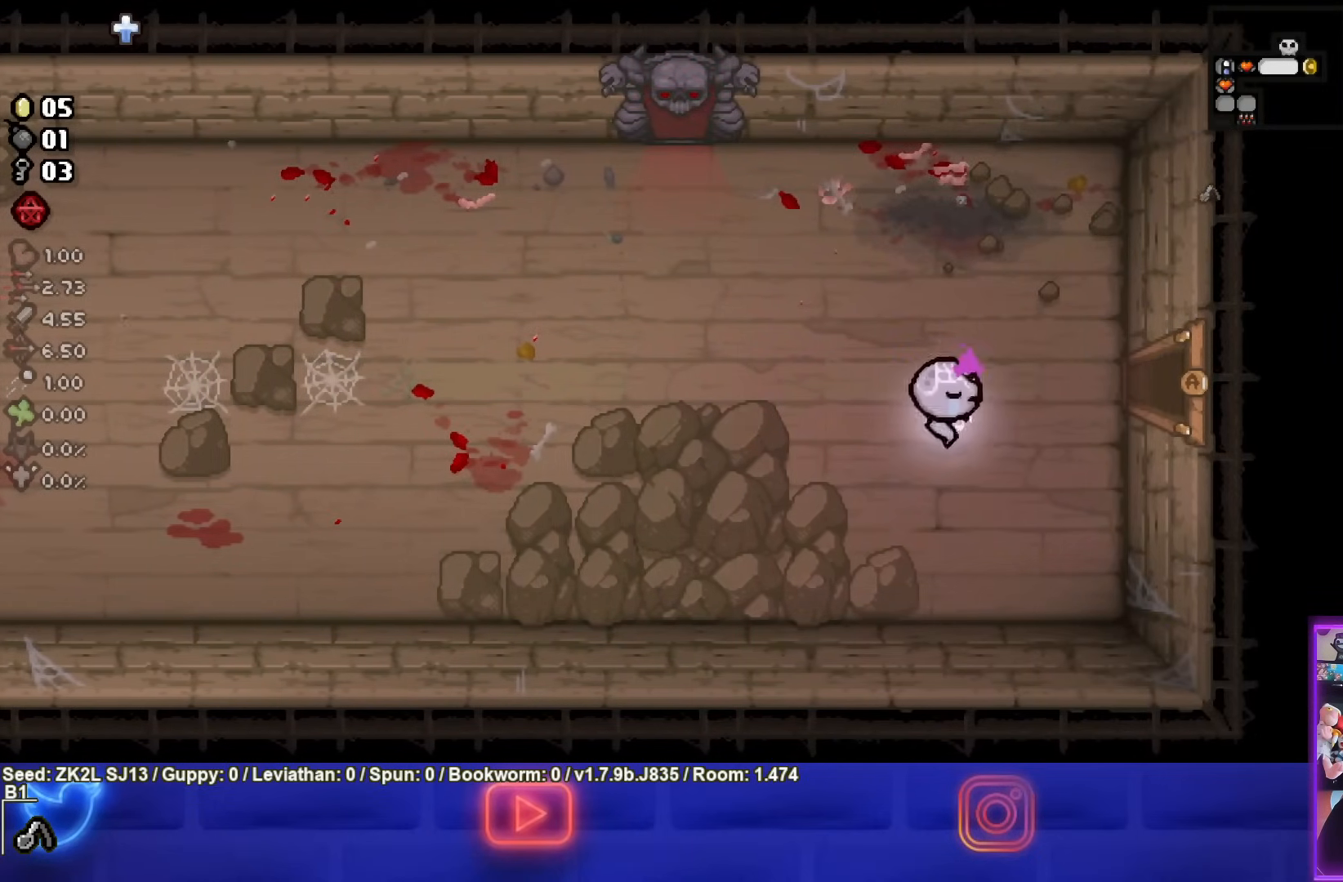
{"buttons": [], "left_stick": "right", "right_stick": "center", "events": []}
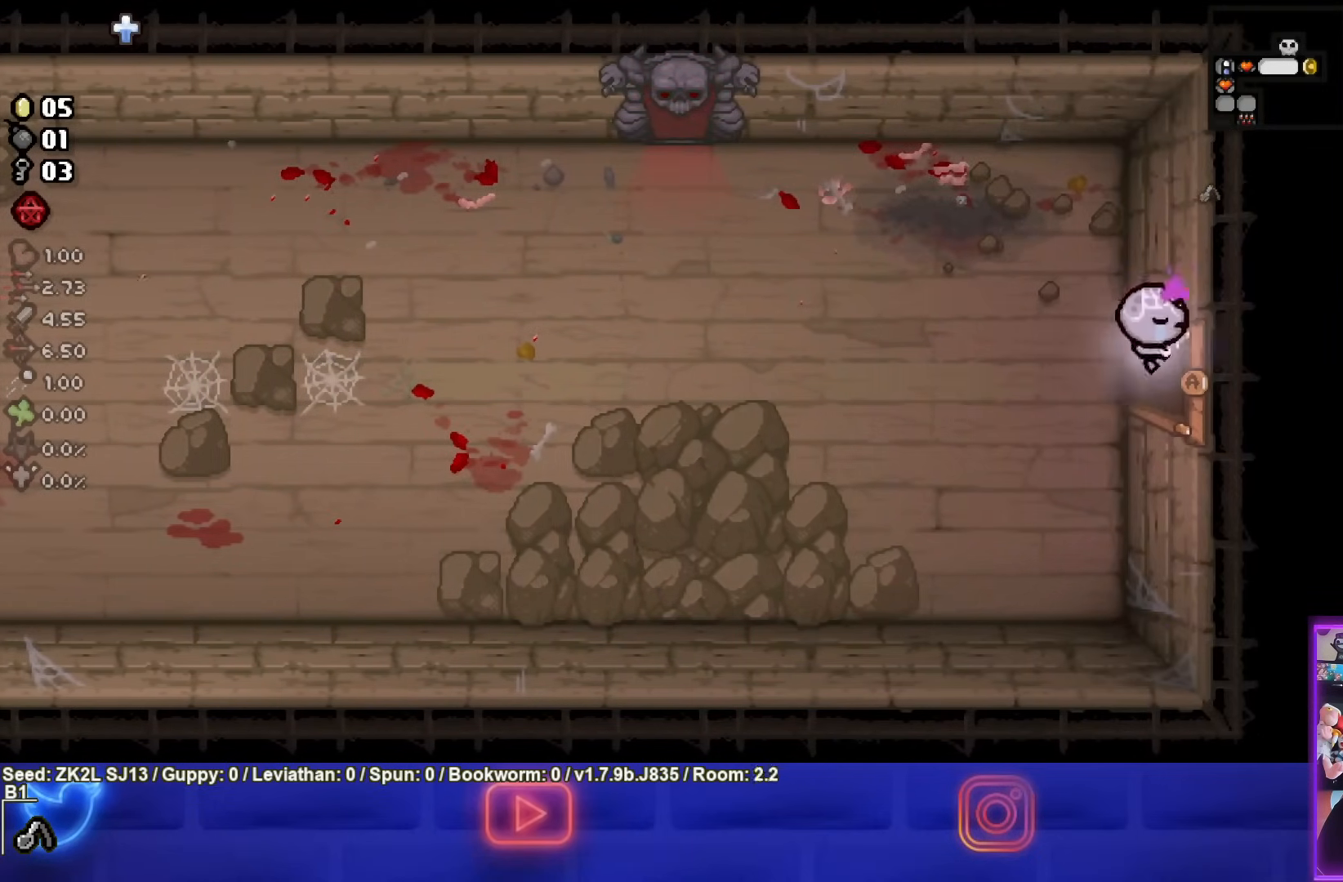
{"buttons": [], "left_stick": "center", "right_stick": "center", "events": [[133, "left_stick", "center"]]}
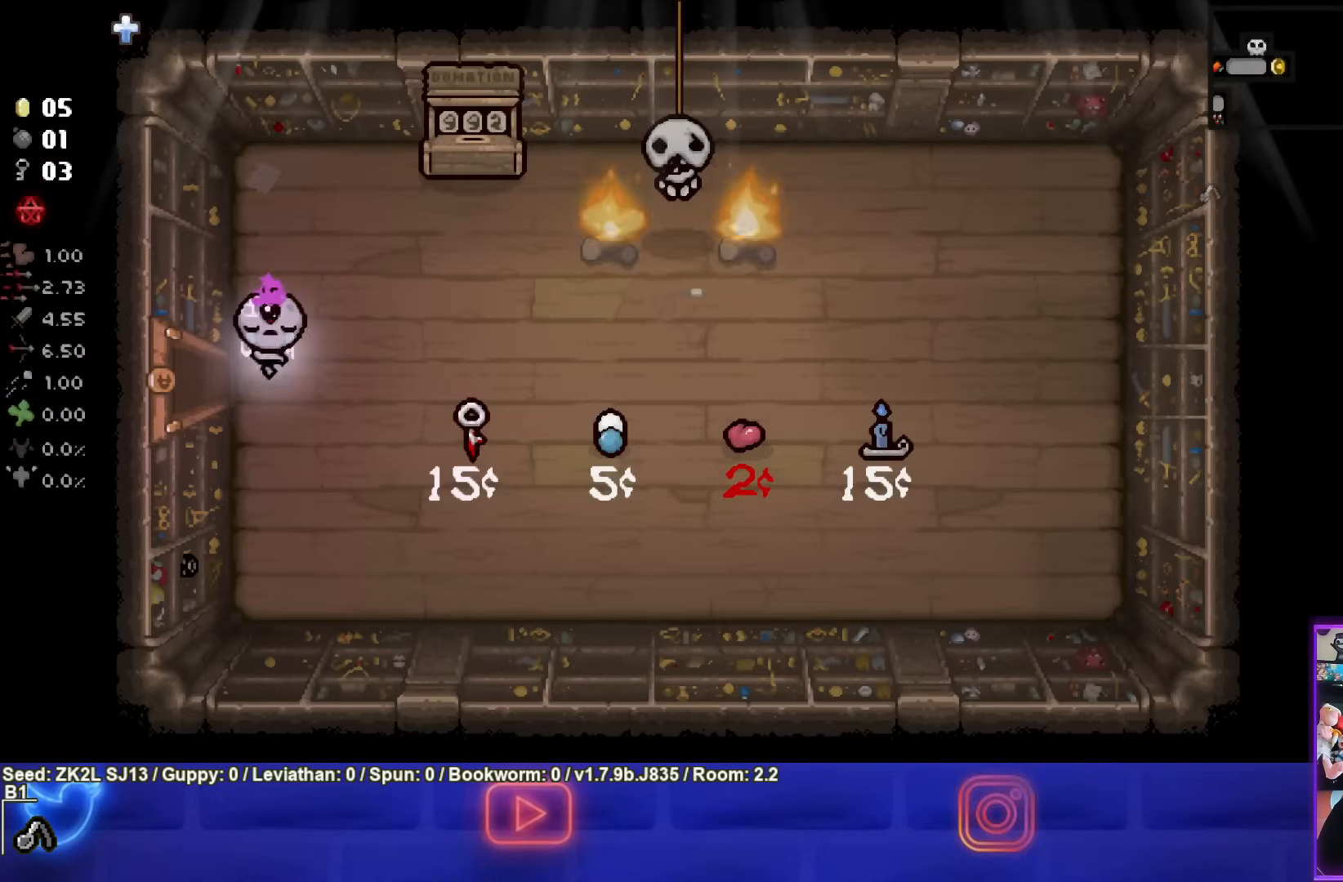
{"buttons": [], "left_stick": "center", "right_stick": "center", "events": []}
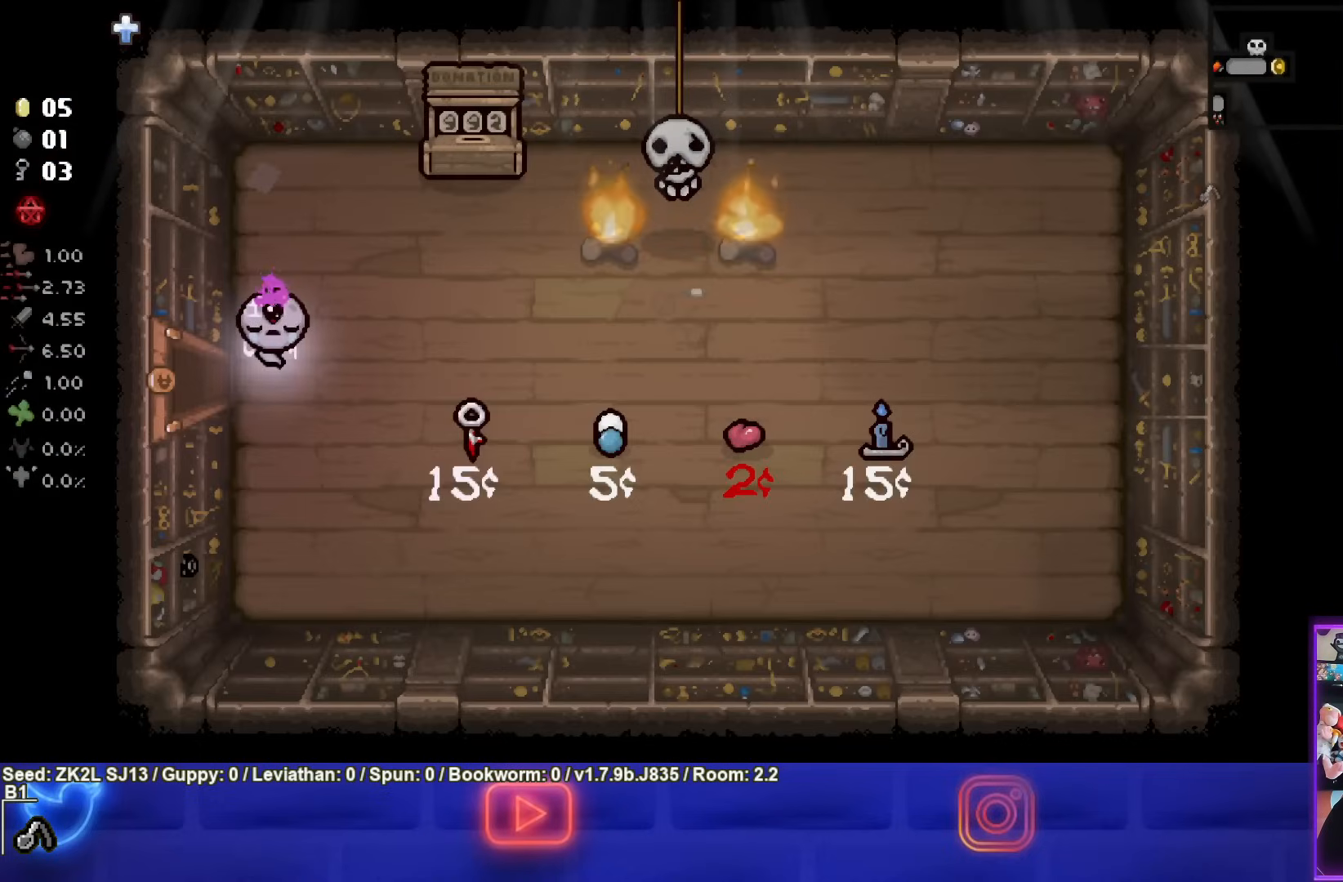
{"buttons": [], "left_stick": "center", "right_stick": "center", "events": [[467, "START", "down"], [500, "START", "up"]]}
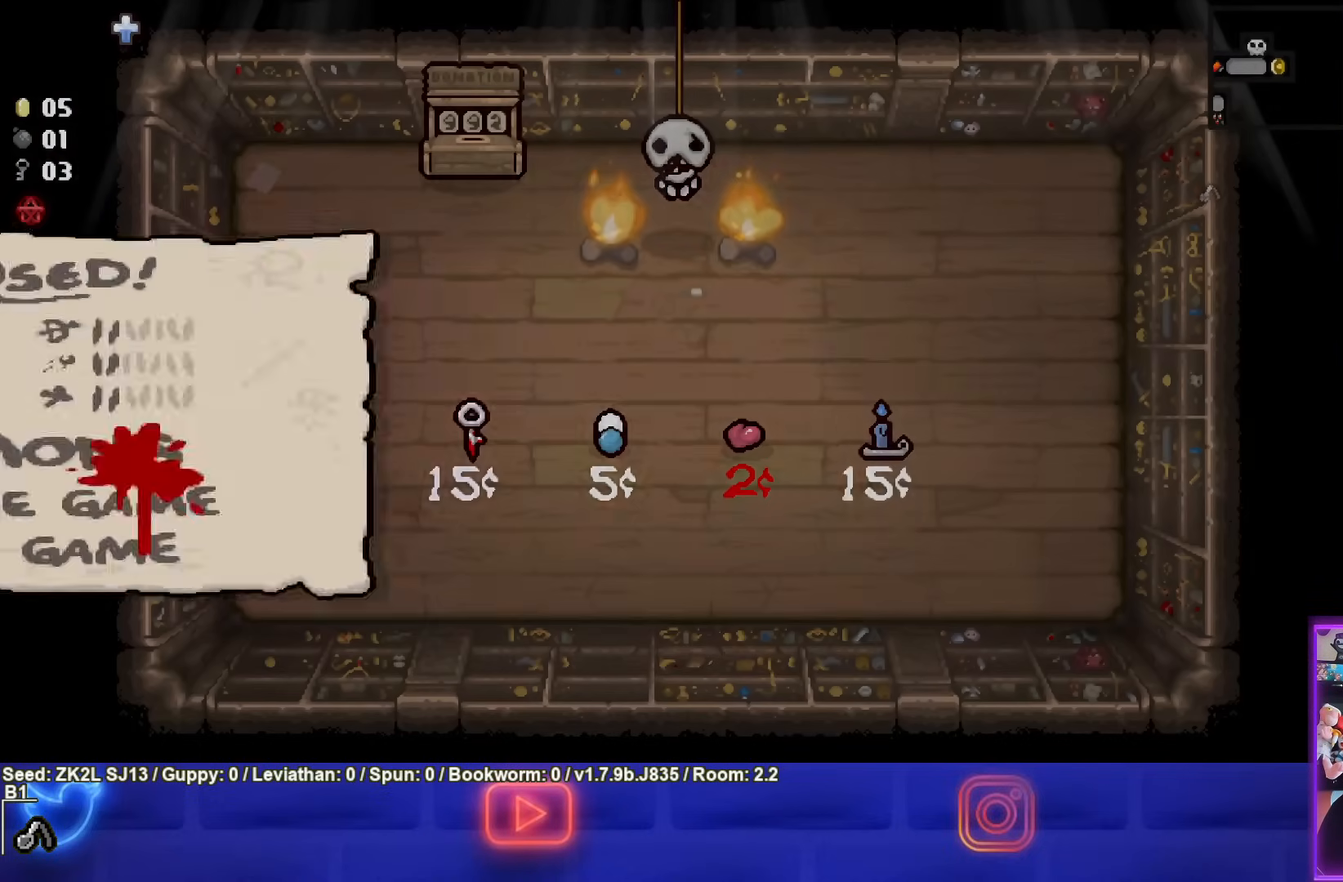
{"buttons": [], "left_stick": "center", "right_stick": "center", "events": []}
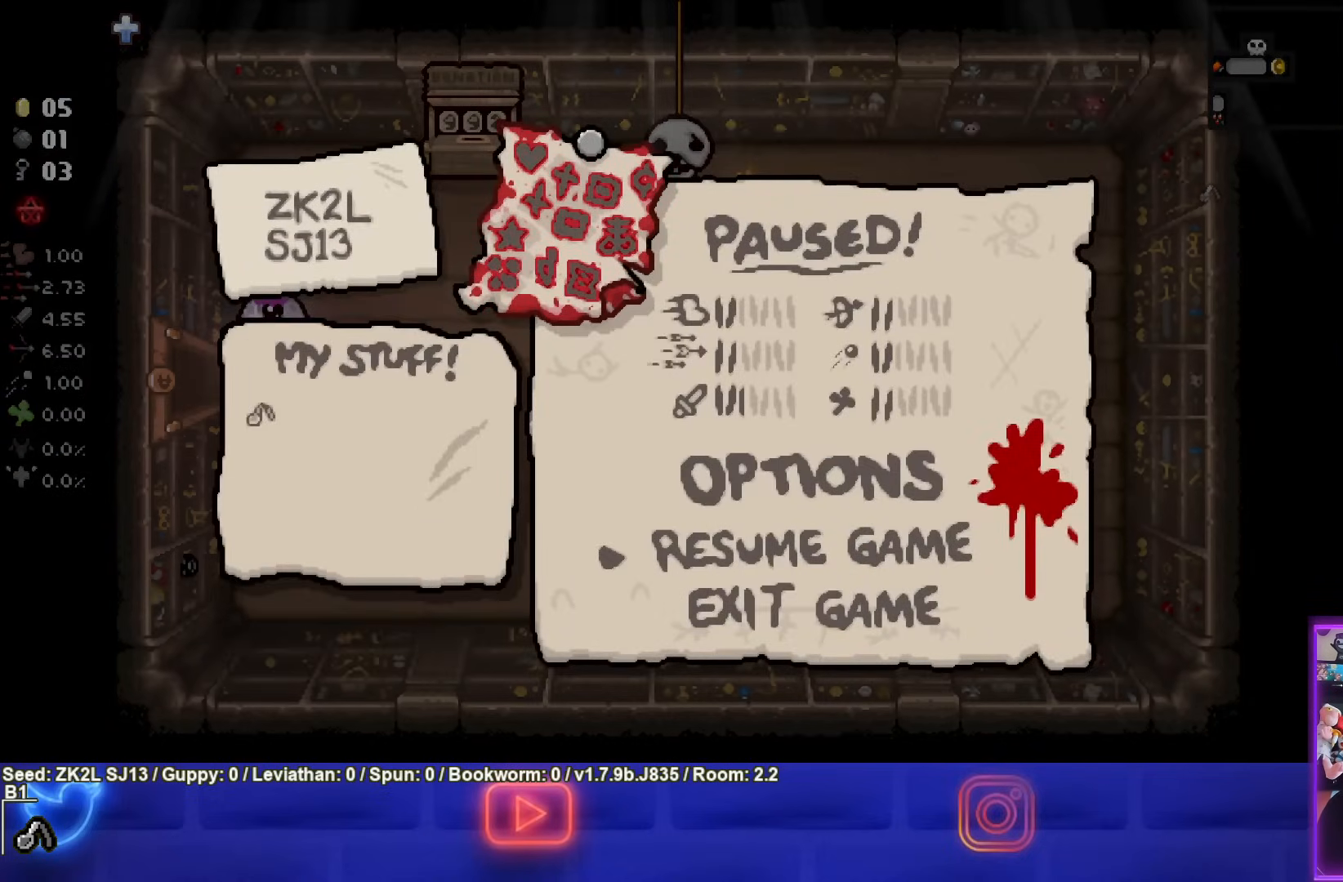
{"buttons": [], "left_stick": "center", "right_stick": "center", "events": []}
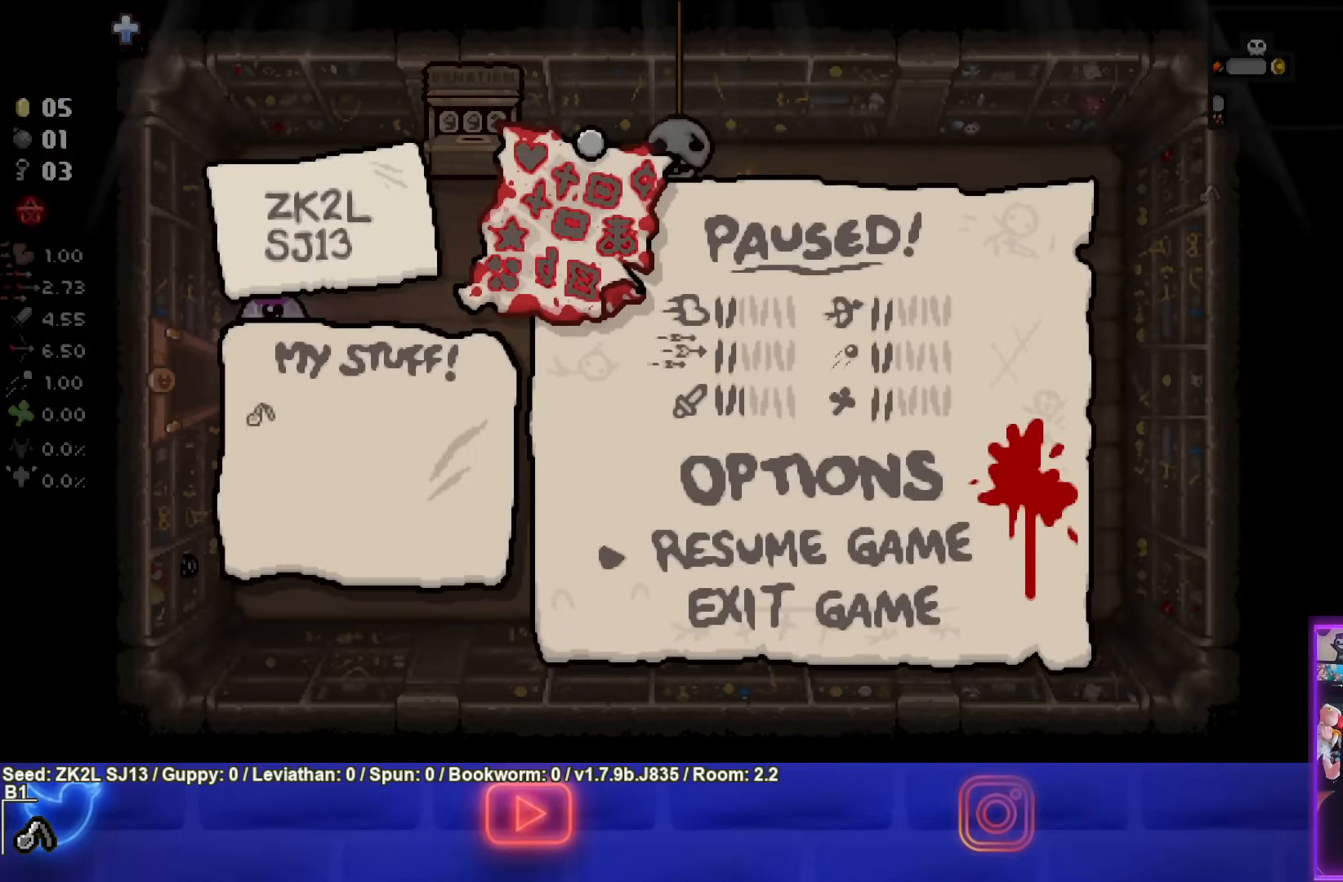
{"buttons": [], "left_stick": "center", "right_stick": "center", "events": []}
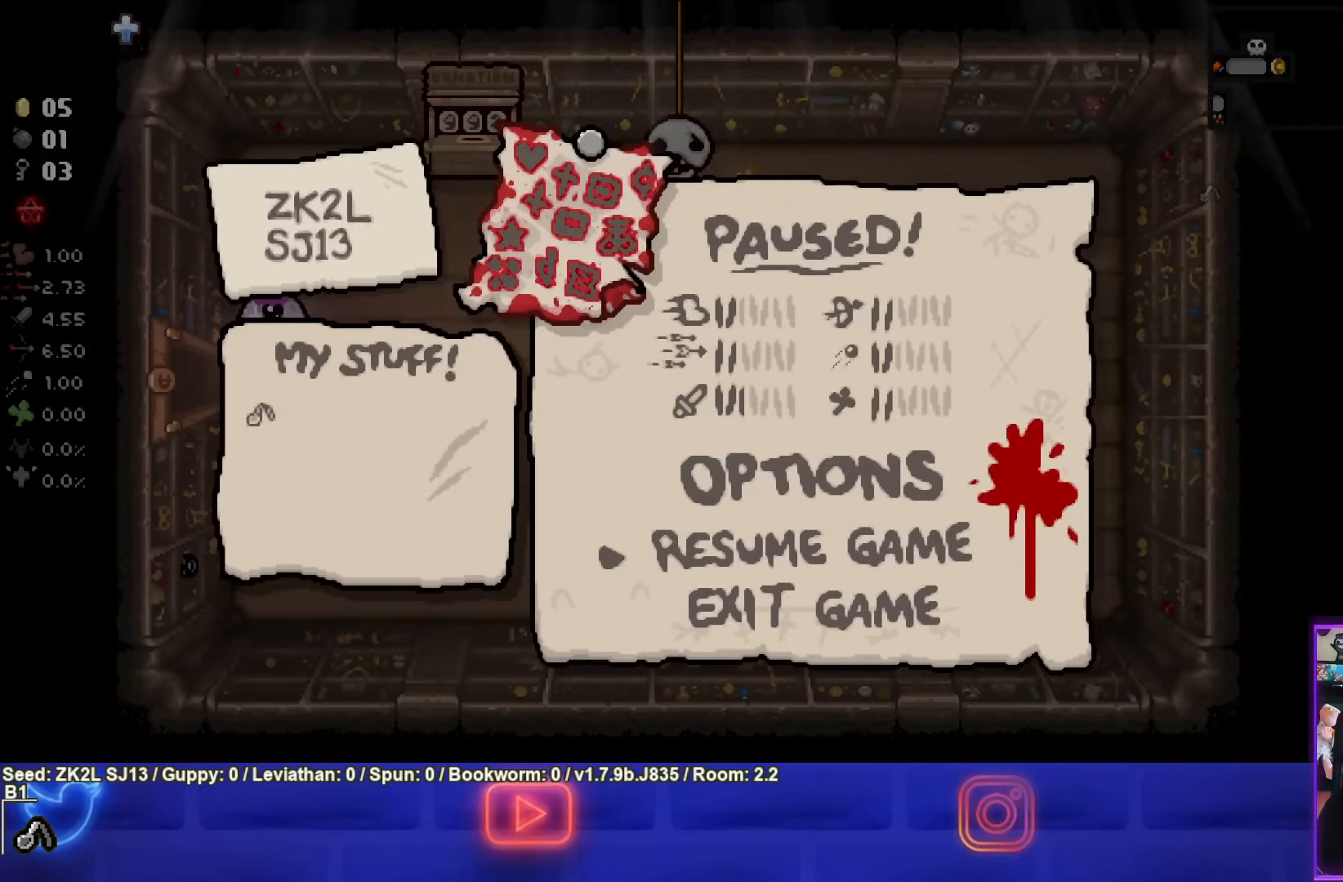
{"buttons": [], "left_stick": "center", "right_stick": "center", "events": []}
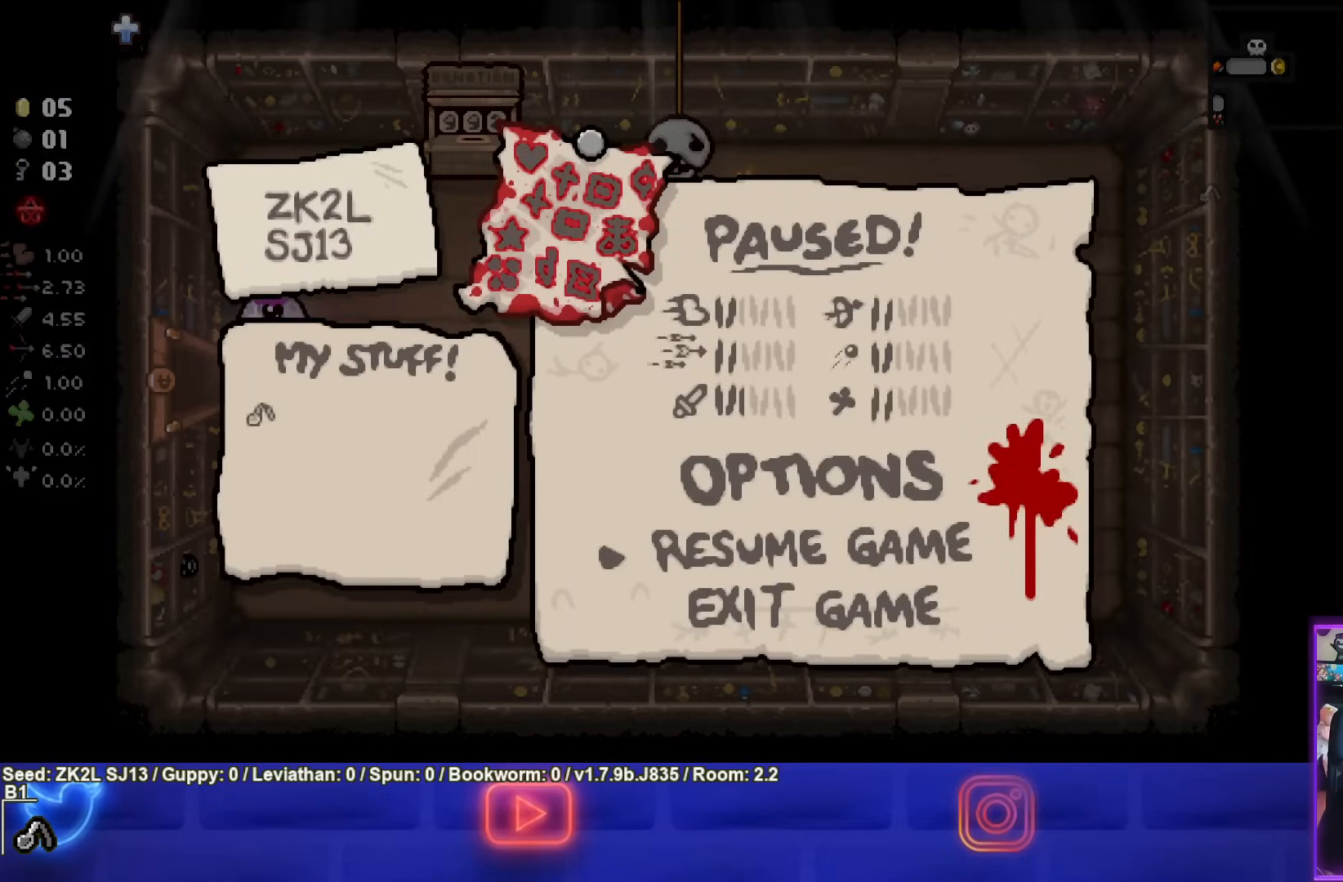
{"buttons": [], "left_stick": "center", "right_stick": "center", "events": []}
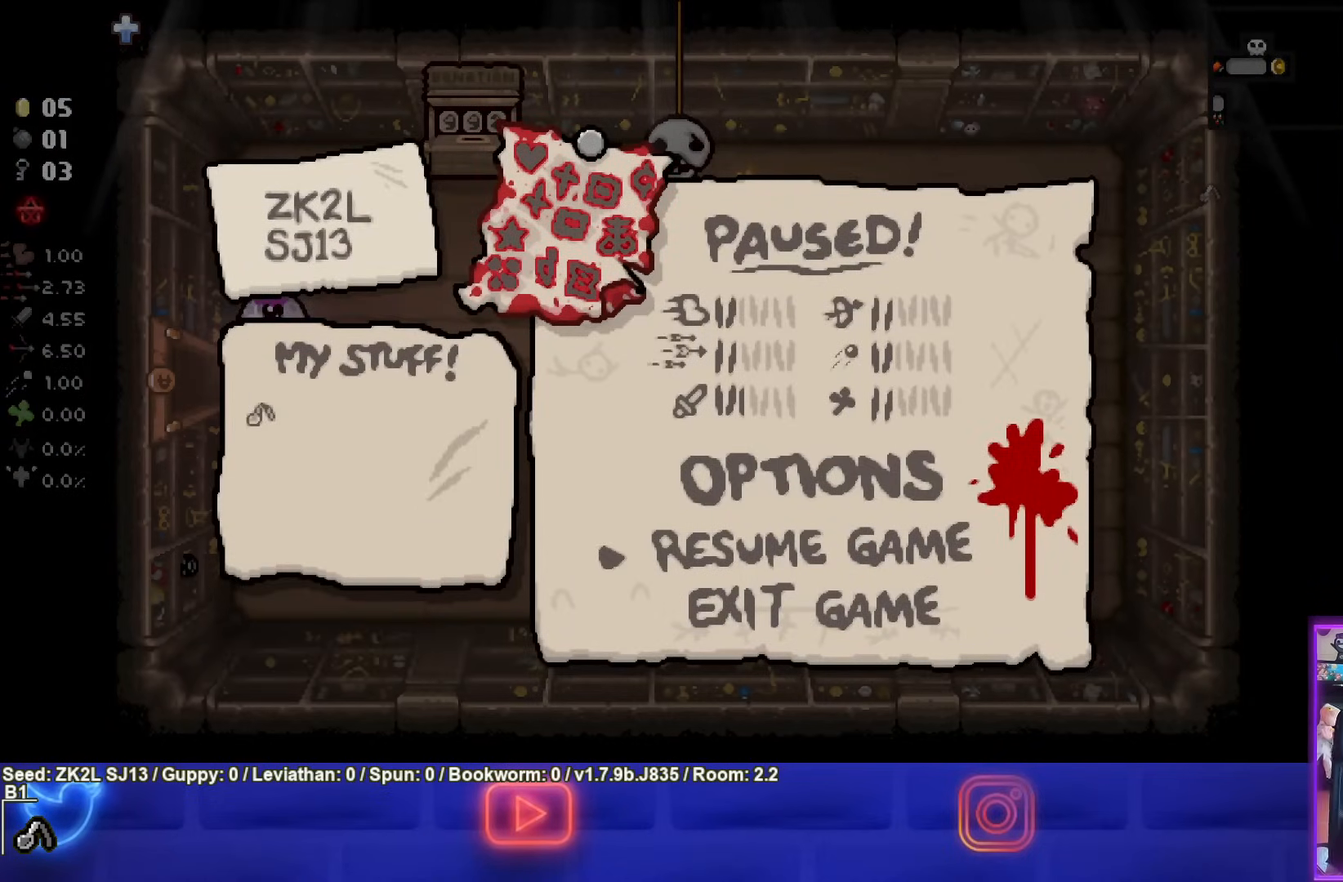
{"buttons": [], "left_stick": "center", "right_stick": "center", "events": [[317, "START", "down"], [433, "START", "up"]]}
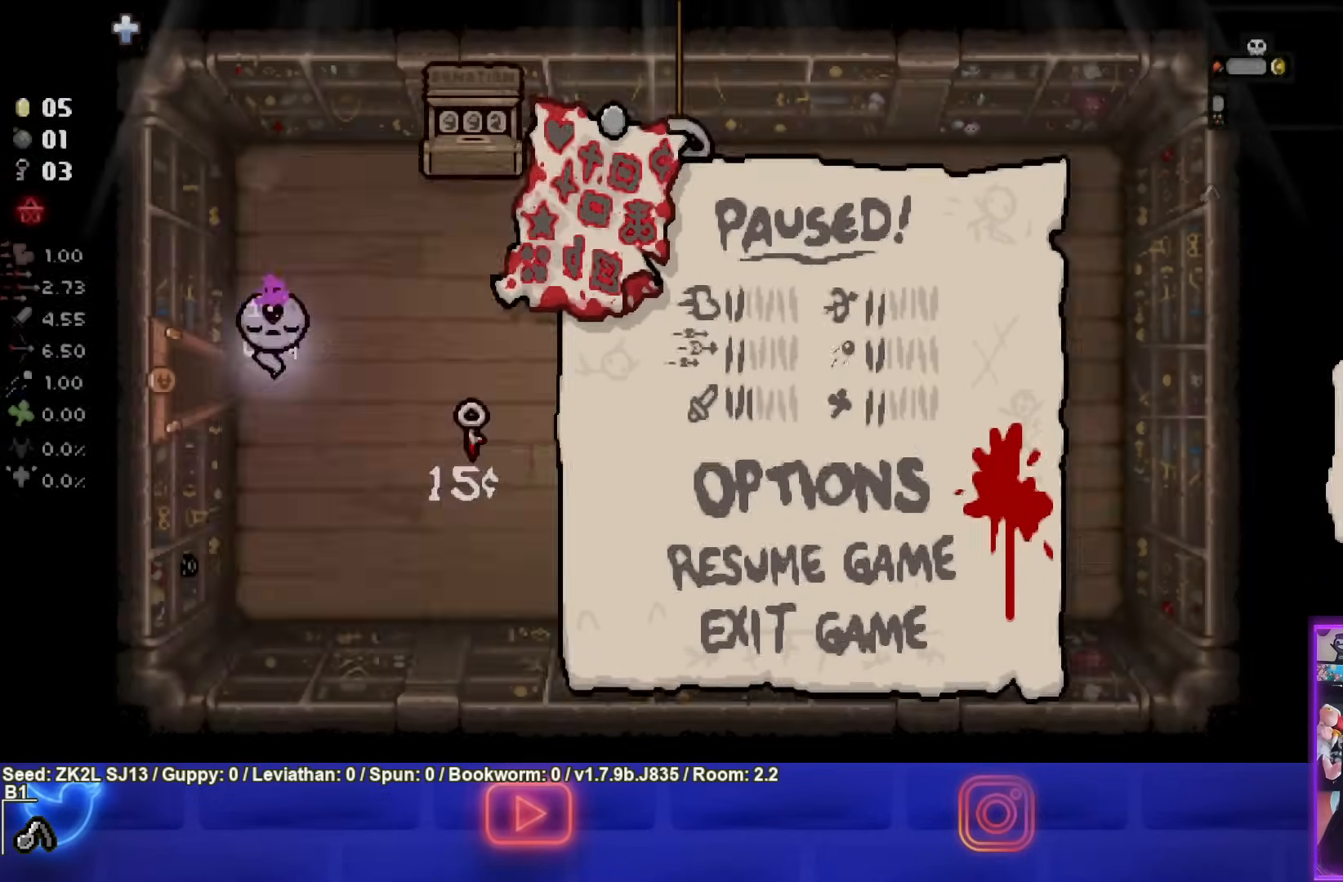
{"buttons": [], "left_stick": "left", "right_stick": "center", "events": [[283, "left_stick", "left"]]}
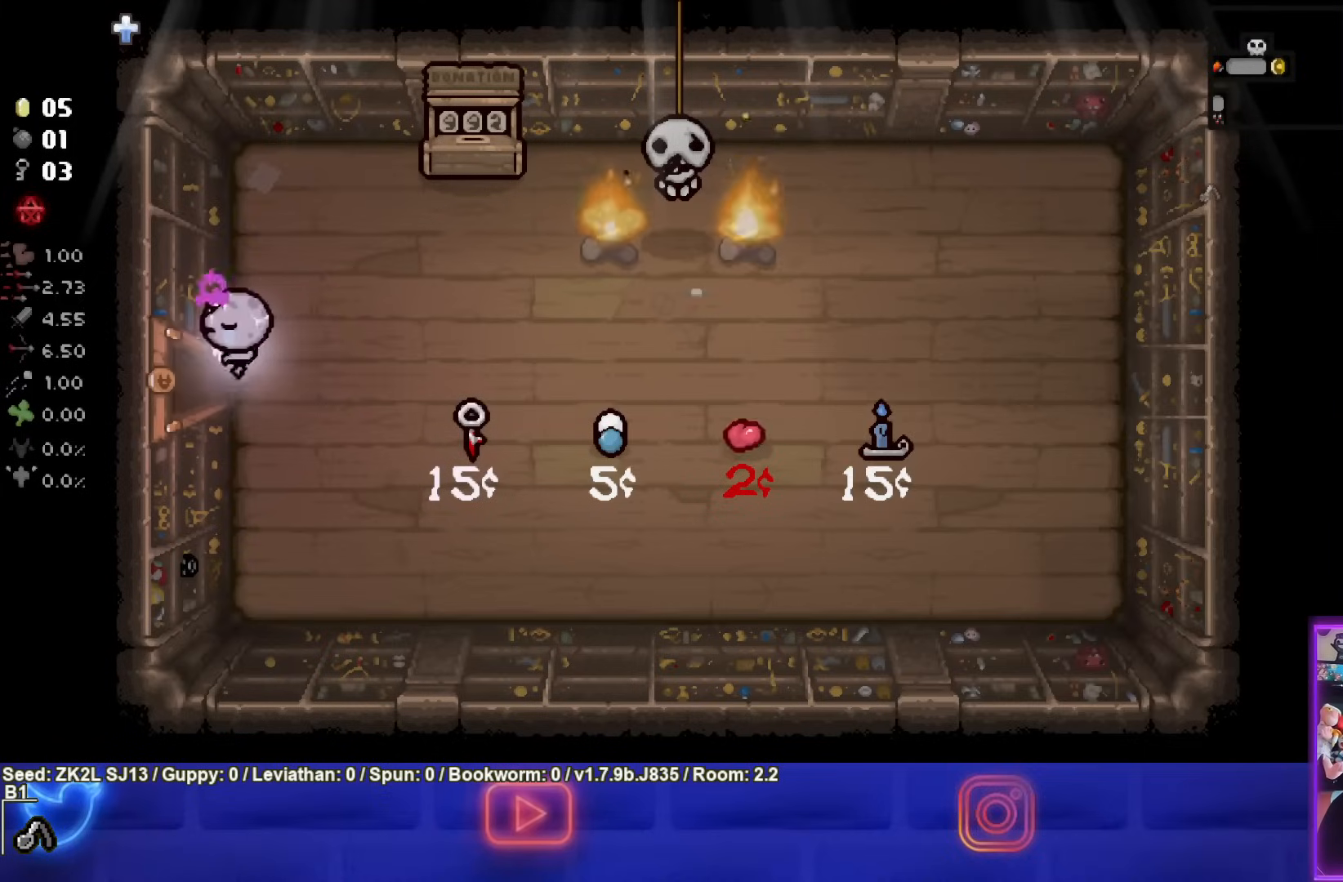
{"buttons": [], "left_stick": "center", "right_stick": "center", "events": [[200, "left_stick", "center"]]}
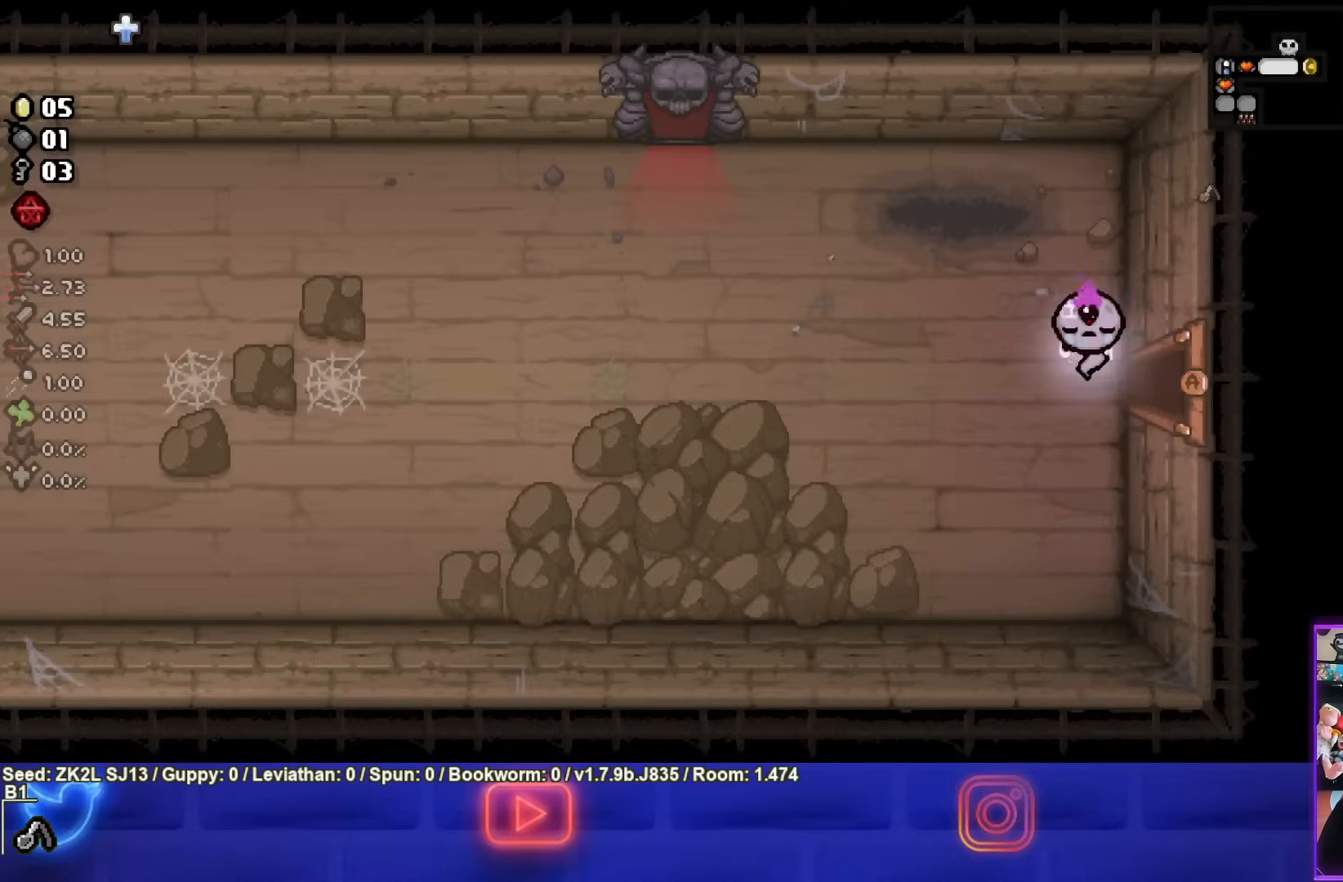
{"buttons": [], "left_stick": "left", "right_stick": "center", "events": [[167, "left_stick", "left"]]}
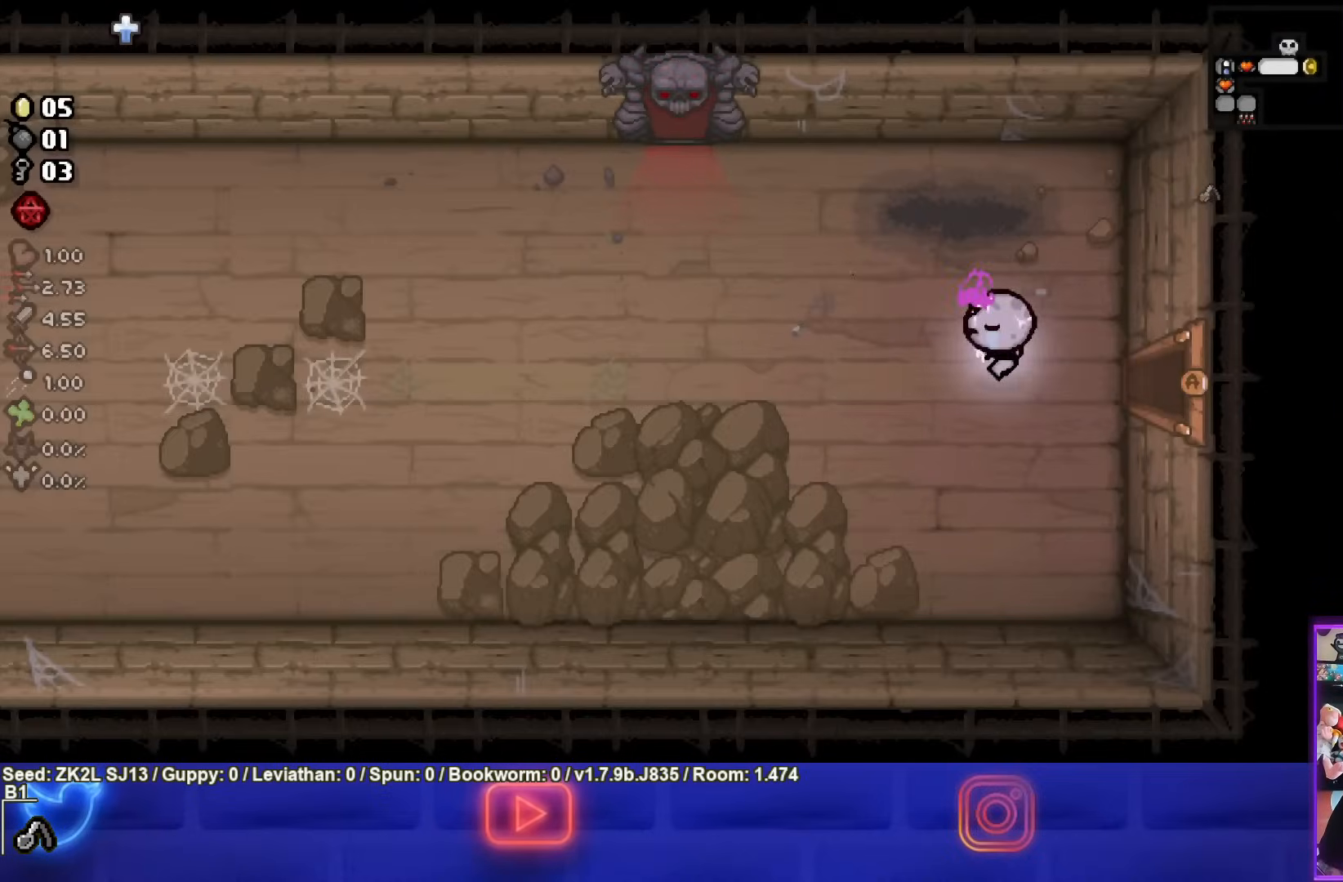
{"buttons": [], "left_stick": "center", "right_stick": "center", "events": [[100, "left_stick", "up-left"], [483, "left_stick", "center"]]}
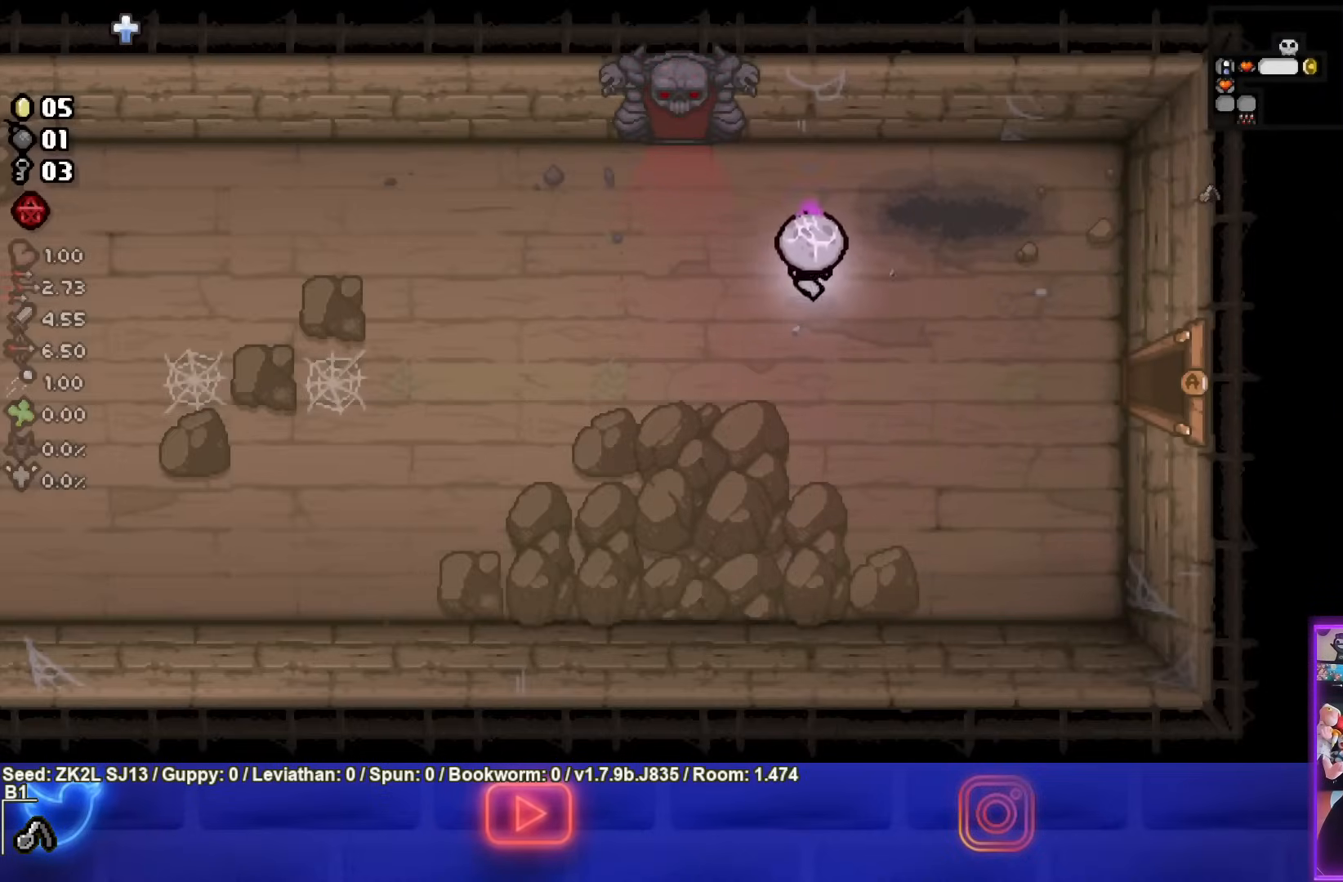
{"buttons": [], "left_stick": "up-left", "right_stick": "center", "events": [[233, "left_stick", "up-left"]]}
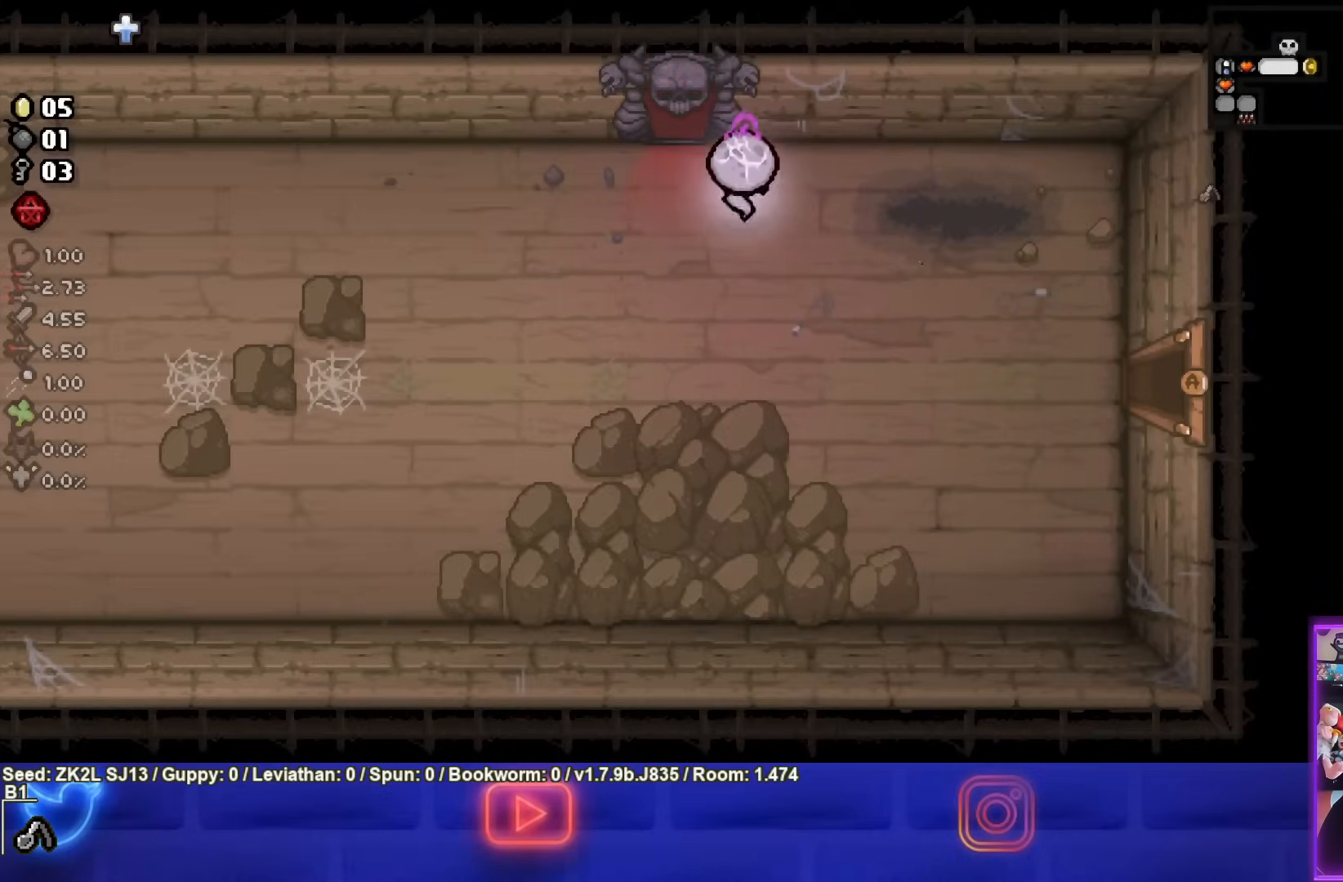
{"buttons": [], "left_stick": "center", "right_stick": "center", "events": [[383, "left_stick", "center"]]}
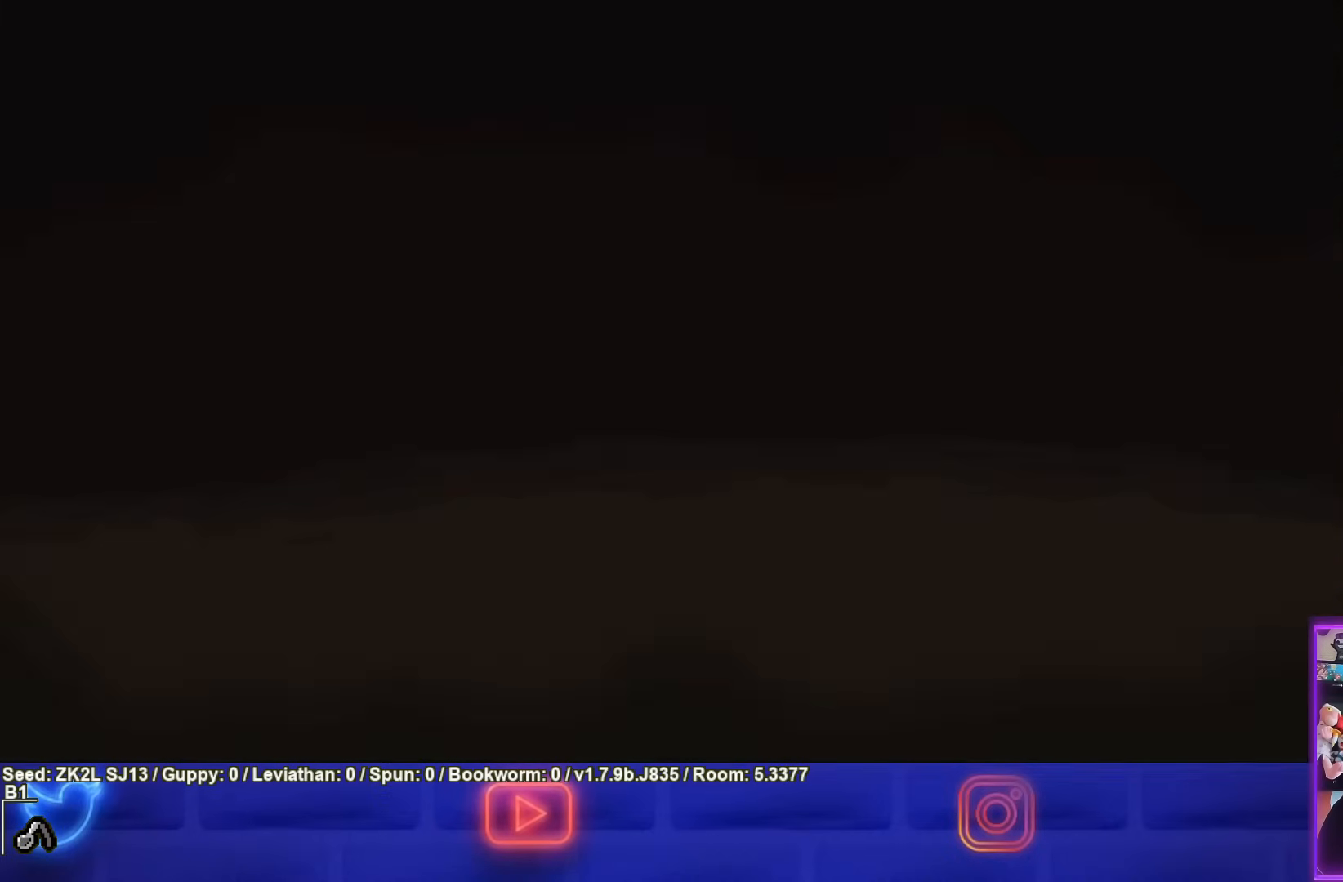
{"buttons": [], "left_stick": "center", "right_stick": "center", "events": [[417, "CROSS", "down"], [500, "CROSS", "up"]]}
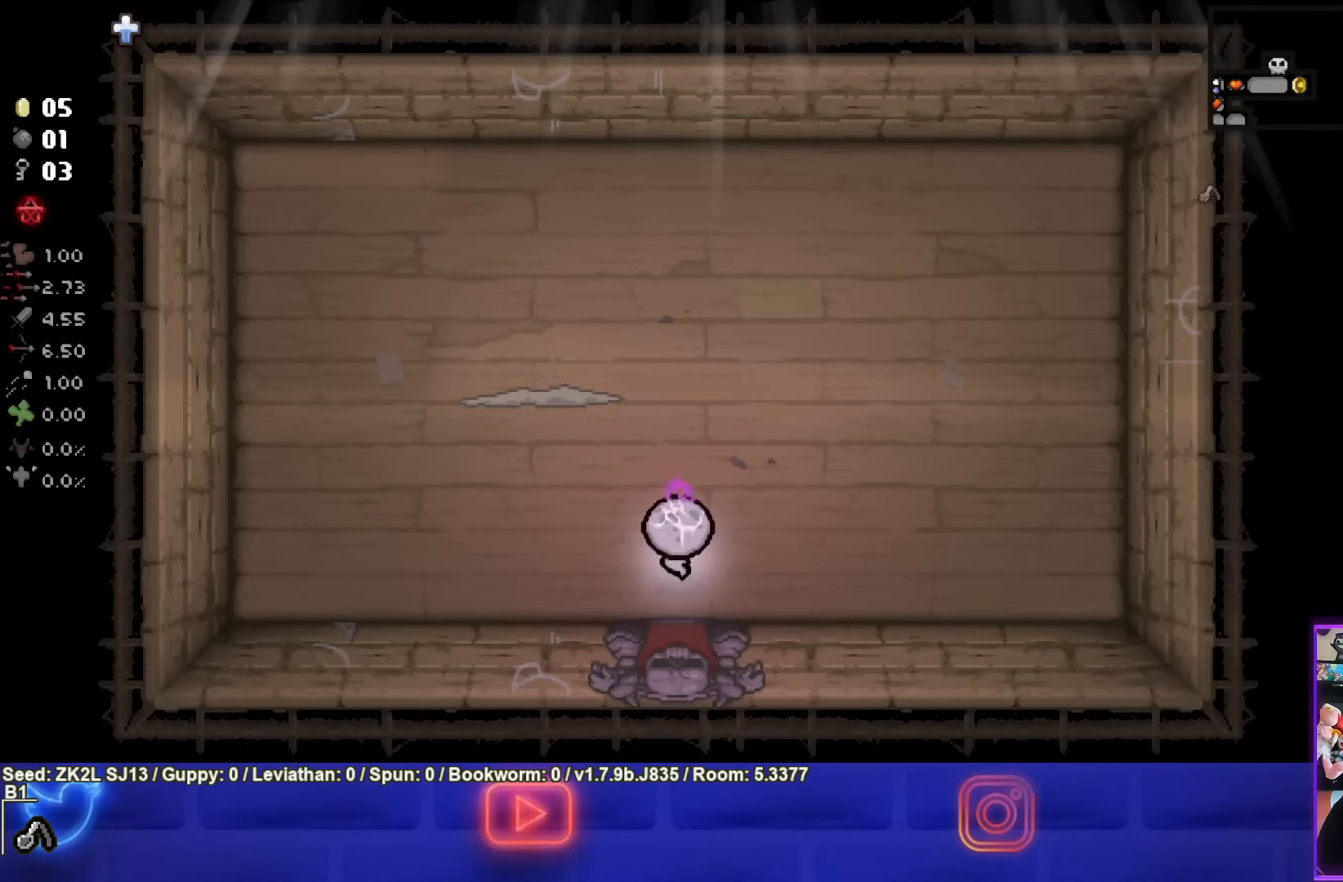
{"buttons": ["TRIANGLE"], "left_stick": "left", "right_stick": "center", "events": [[83, "TRIANGLE", "down"], [317, "left_stick", "left"]]}
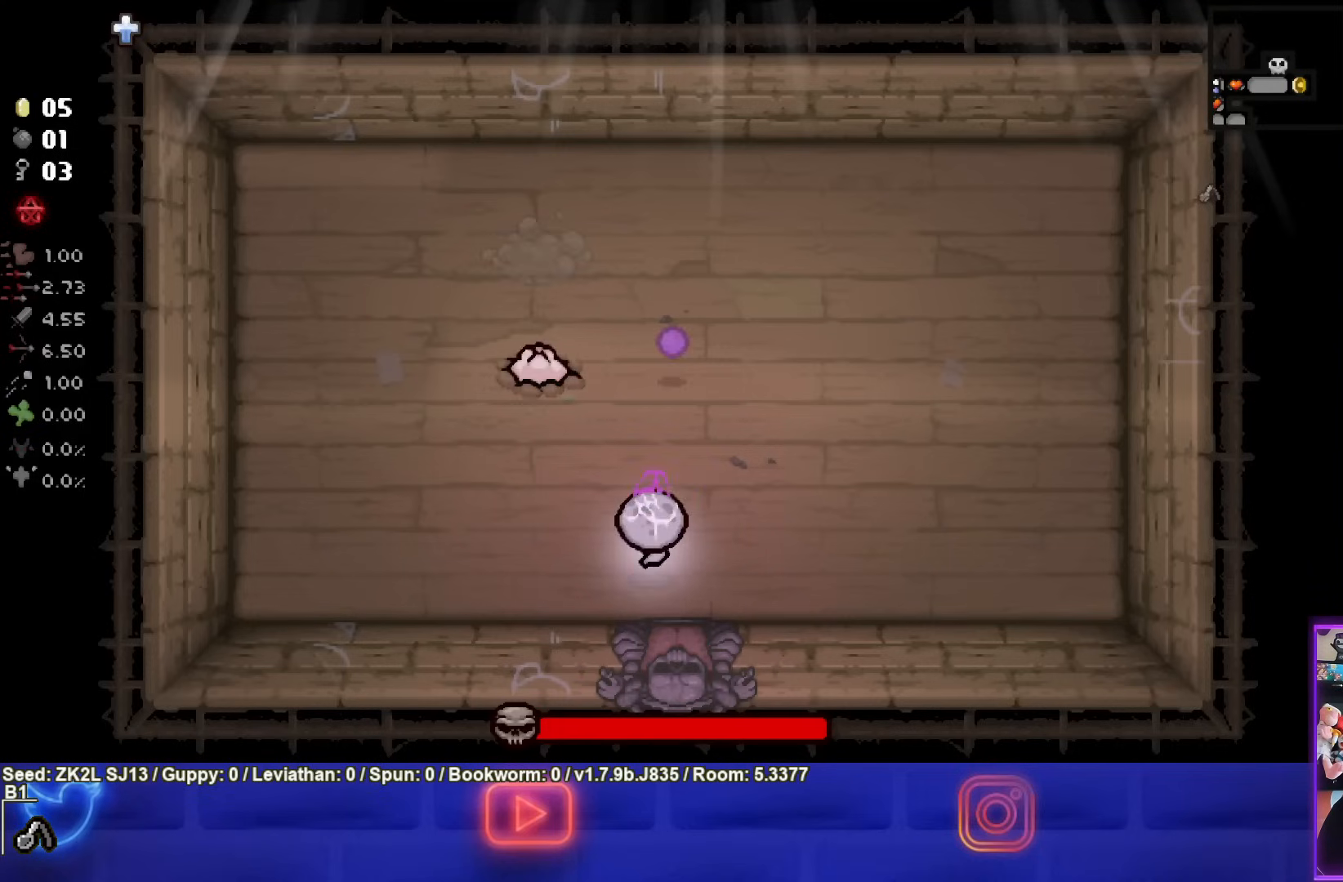
{"buttons": ["TRIANGLE"], "left_stick": "center", "right_stick": "center", "events": [[83, "left_stick", "up-left"], [300, "left_stick", "down"], [450, "left_stick", "center"]]}
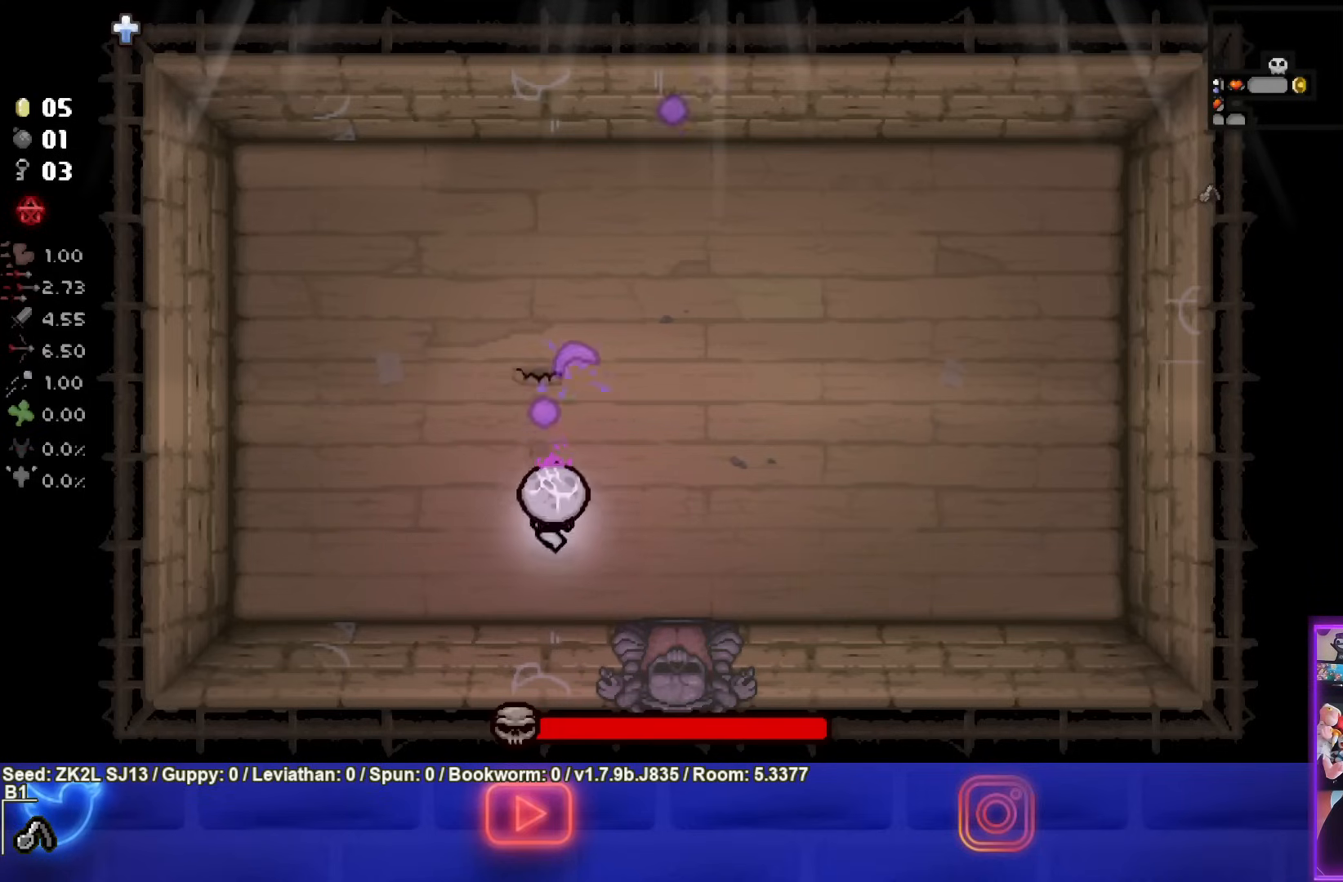
{"buttons": ["TRIANGLE"], "left_stick": "right", "right_stick": "center", "events": [[50, "left_stick", "down"], [217, "left_stick", "right"], [333, "left_stick", "center"], [467, "left_stick", "right"]]}
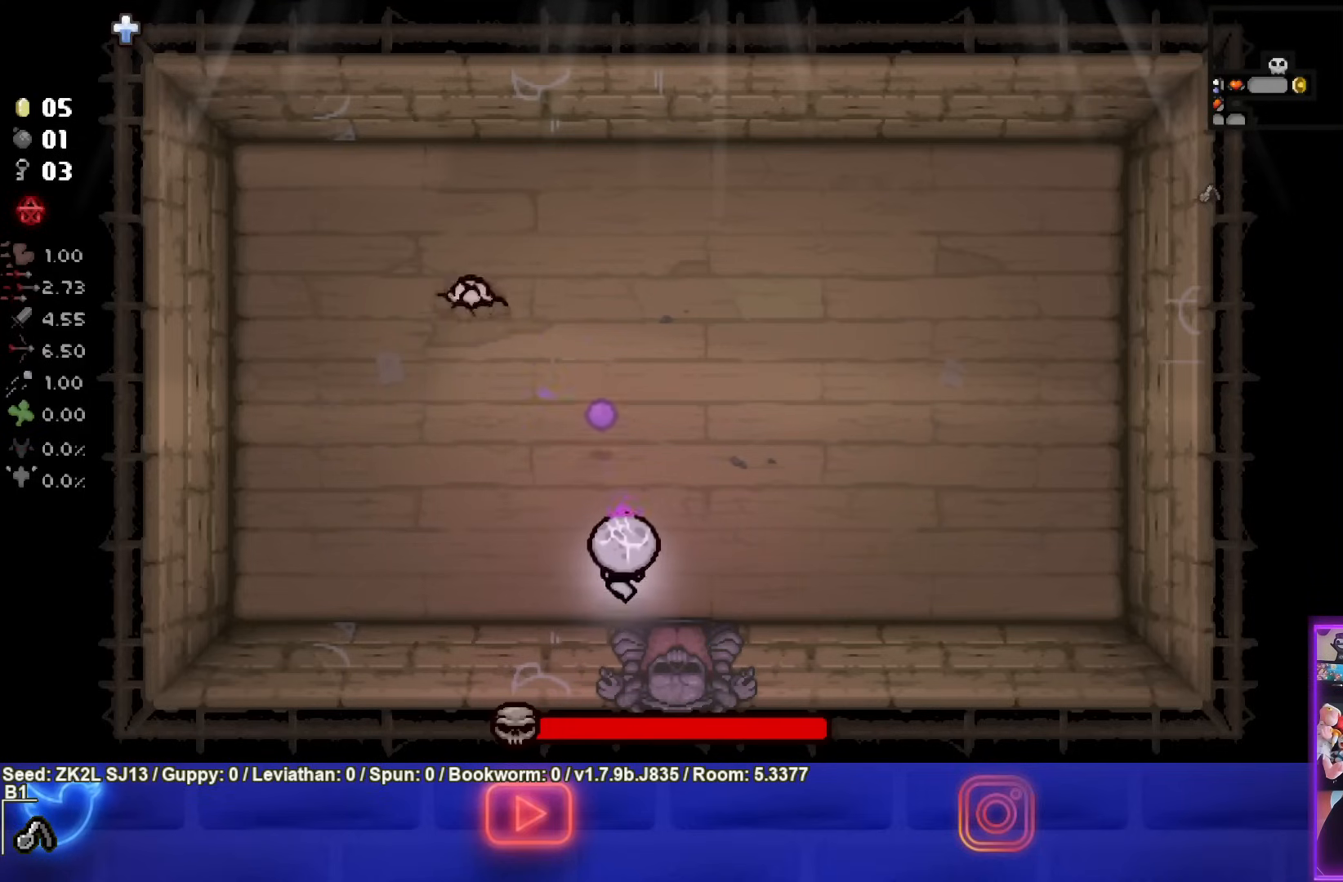
{"buttons": ["SQUARE"], "left_stick": "right", "right_stick": "center", "events": [[83, "left_stick", "left"], [433, "left_stick", "right"], [483, "SQUARE", "down"], [500, "TRIANGLE", "up"]]}
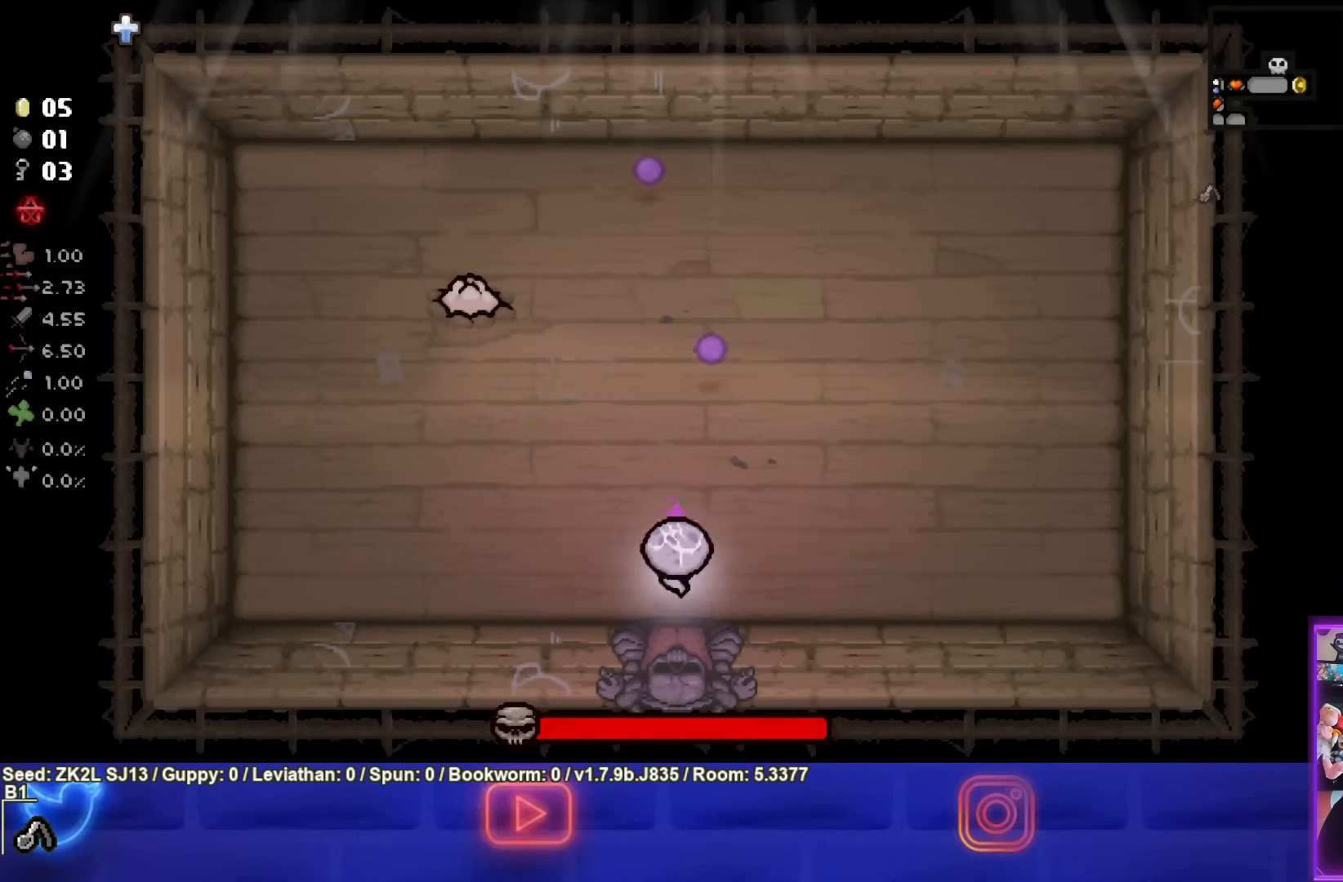
{"buttons": ["SQUARE"], "left_stick": "right", "right_stick": "center", "events": []}